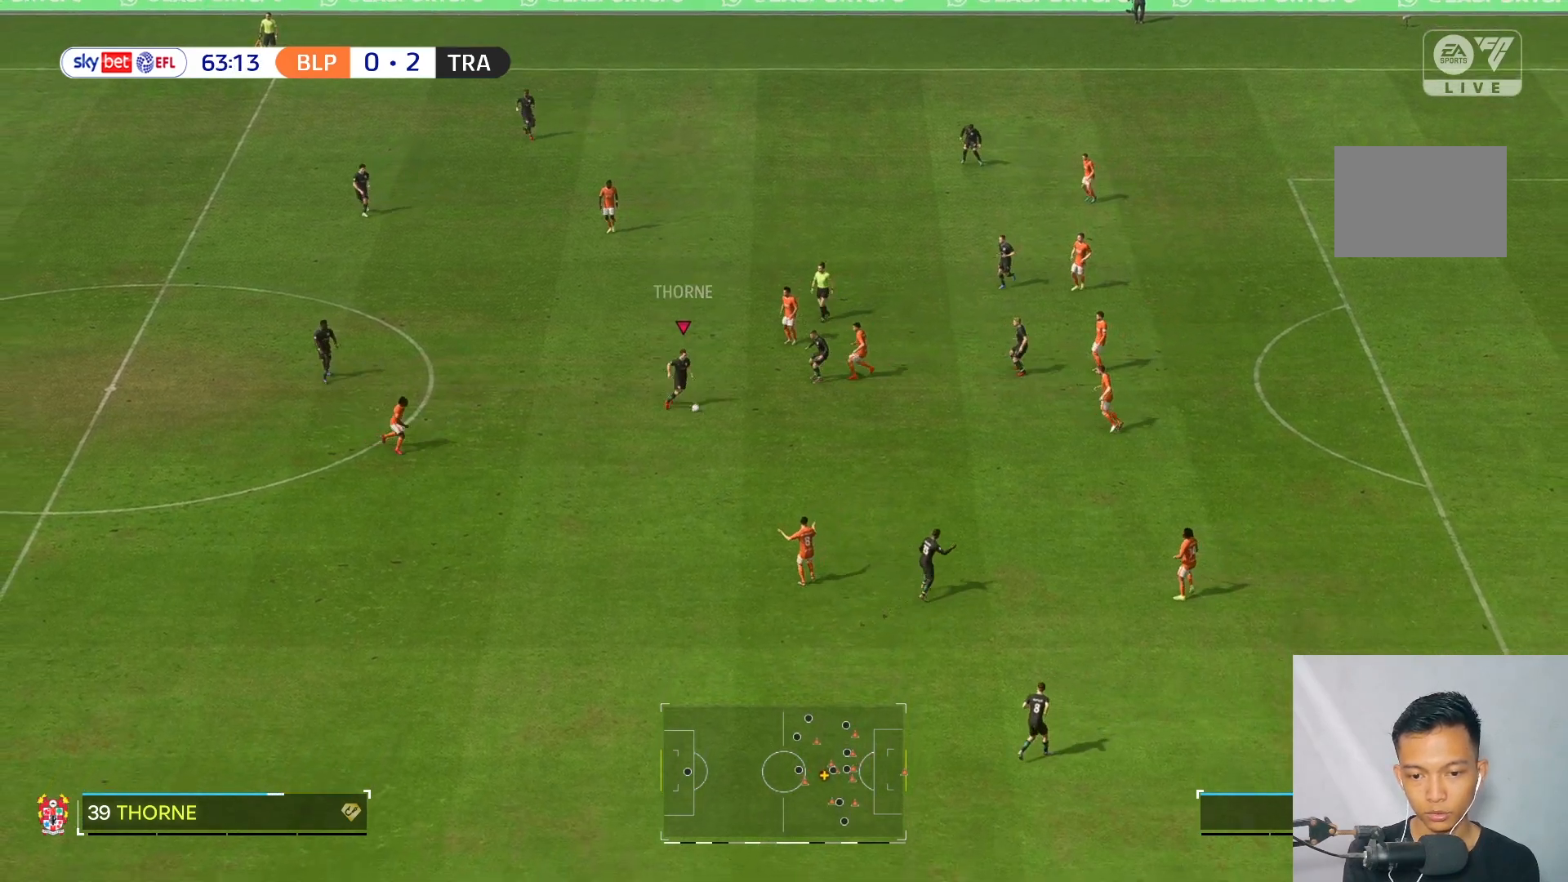
Gameplay with a controller (Xbox layout); each line is a JSON object with the inputs held at the frame after it. "events" lists button and stick changes between this image and that frame as [ms after this image, input, new state], when the widget could be followed in between. Not read: L3 R3.
{"buttons": ["R2"], "left_stick": "down-right", "right_stick": "center", "events": [[367, "R2", "down"]]}
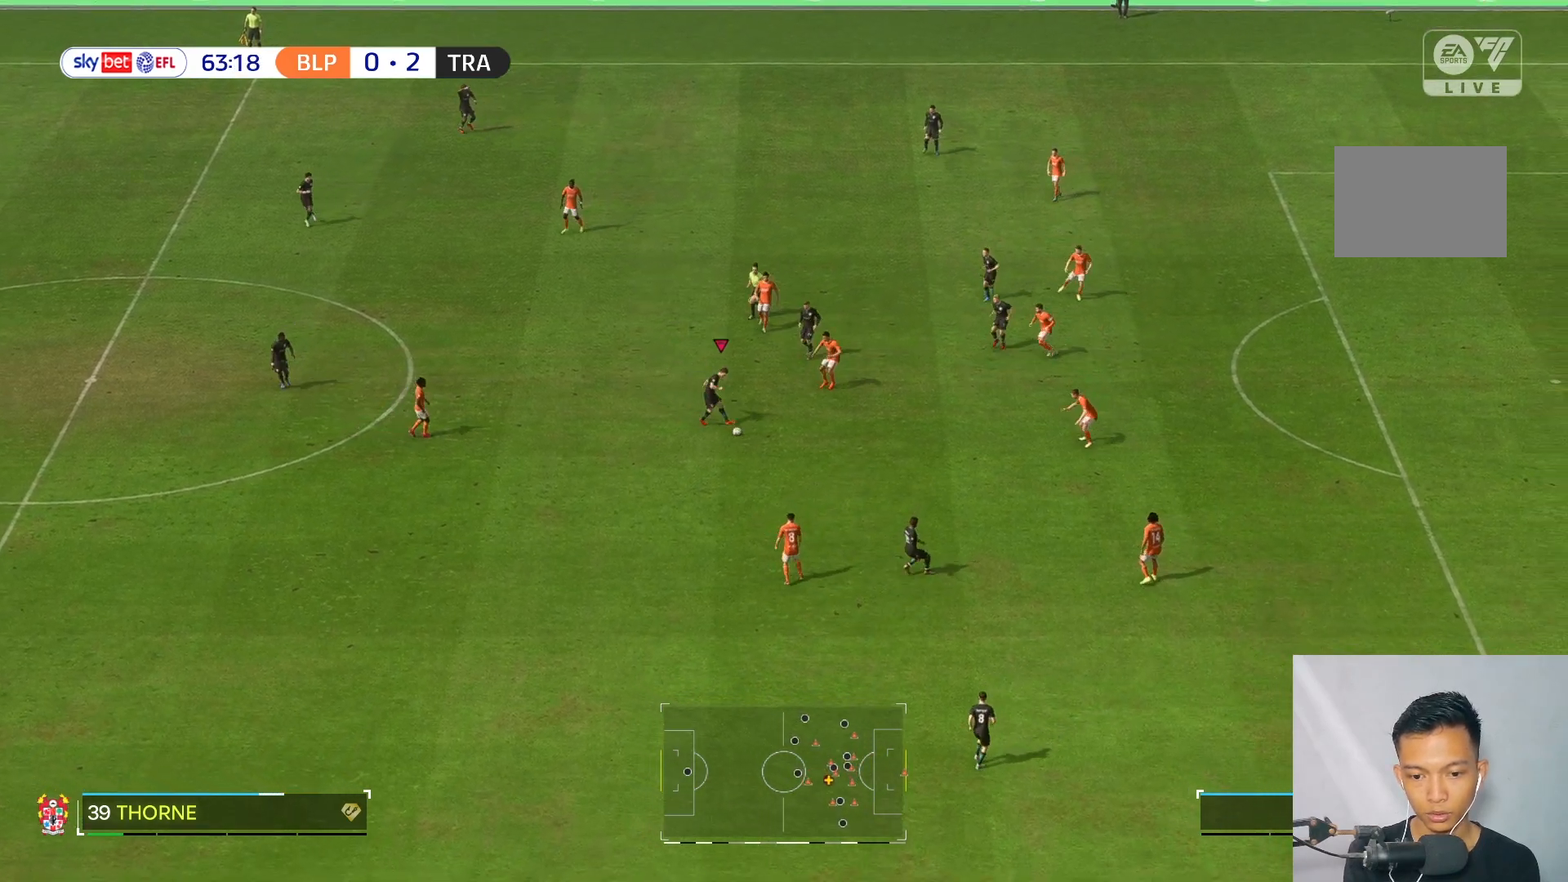
{"buttons": [], "left_stick": "down-right", "right_stick": "center", "events": [[17, "R2", "up"]]}
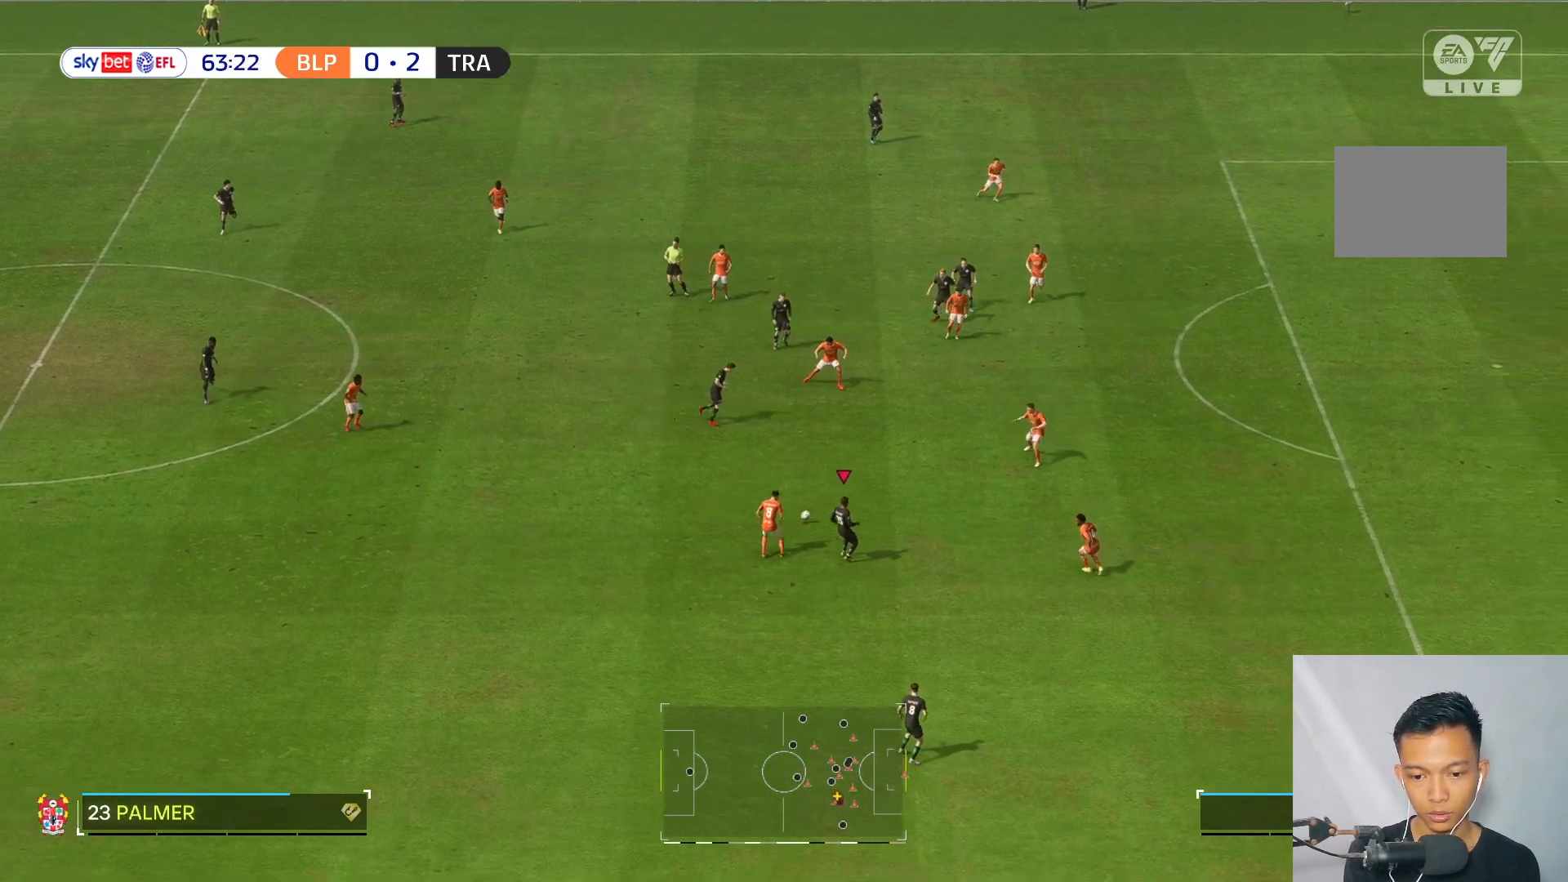
{"buttons": [], "left_stick": "down-right", "right_stick": "center", "events": []}
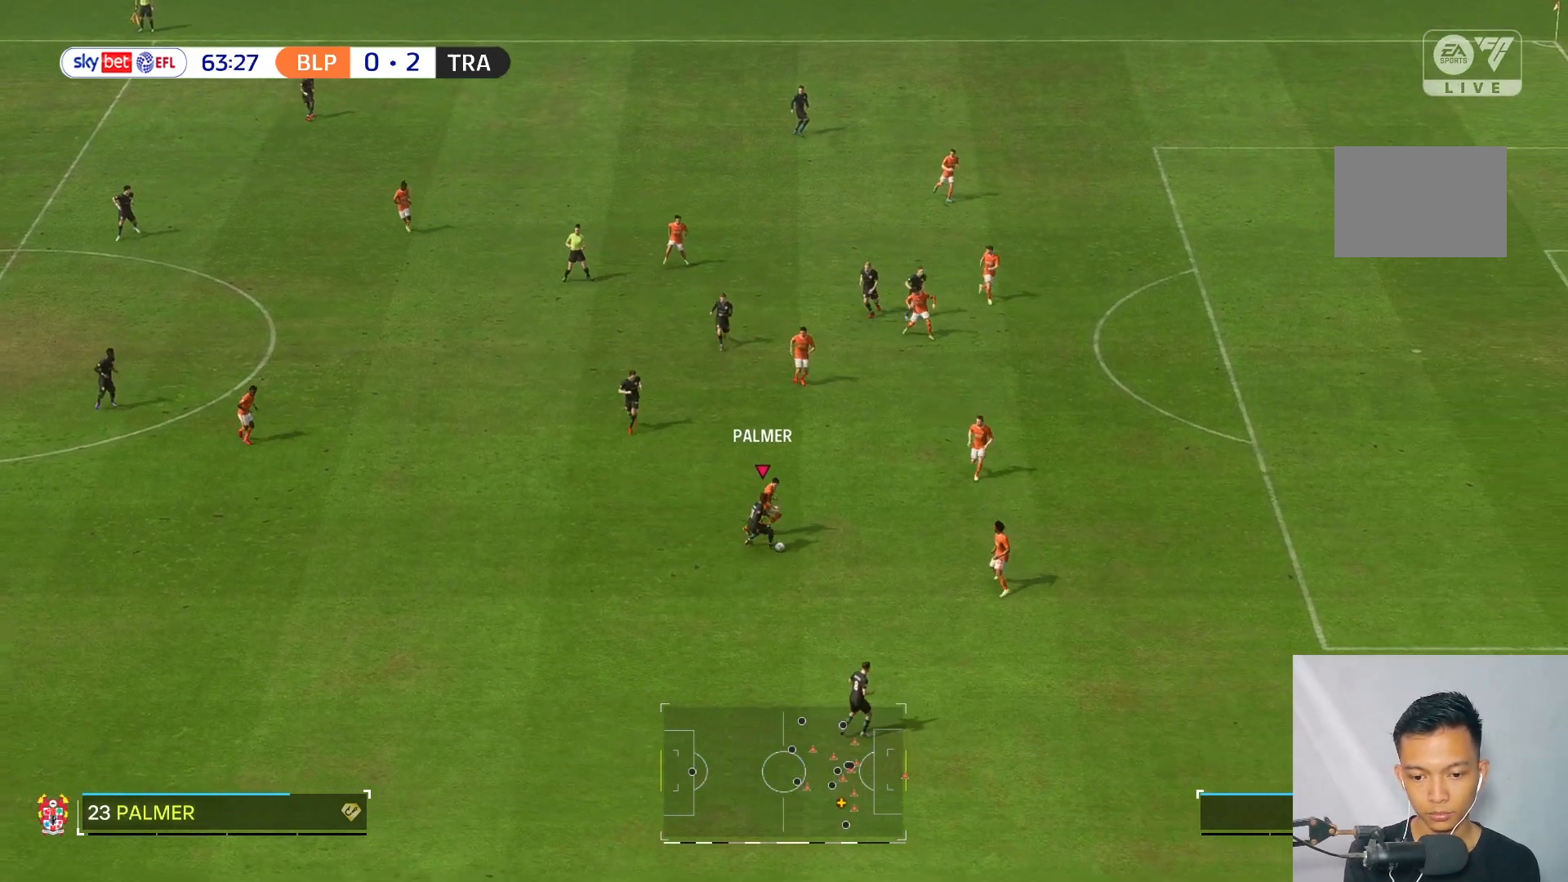
{"buttons": [], "left_stick": "down", "right_stick": "center", "events": [[150, "left_stick", "down"]]}
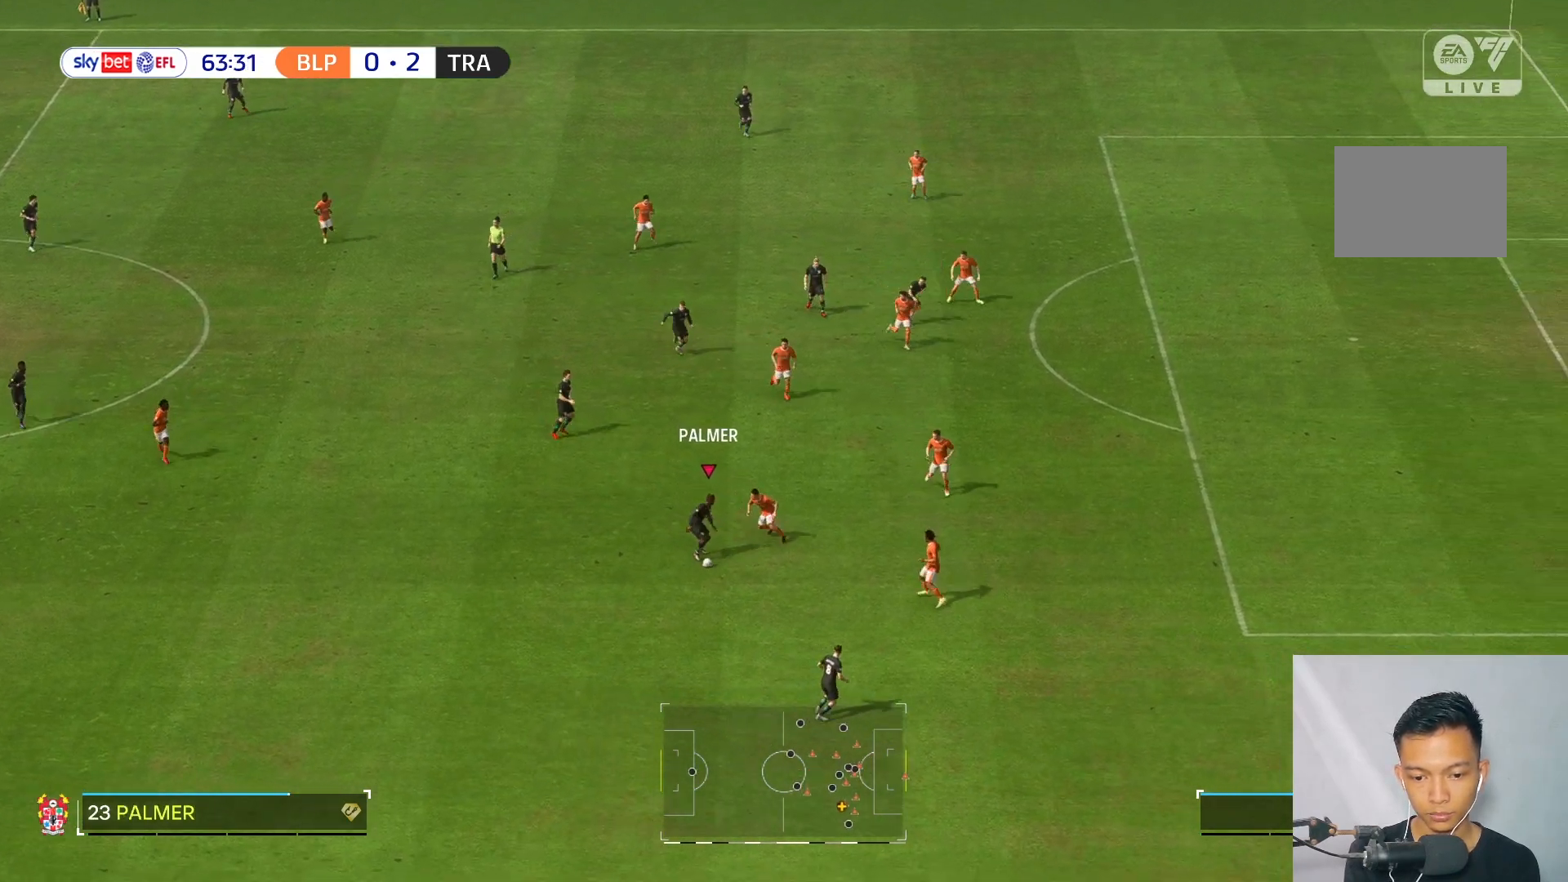
{"buttons": [], "left_stick": "down", "right_stick": "center", "events": []}
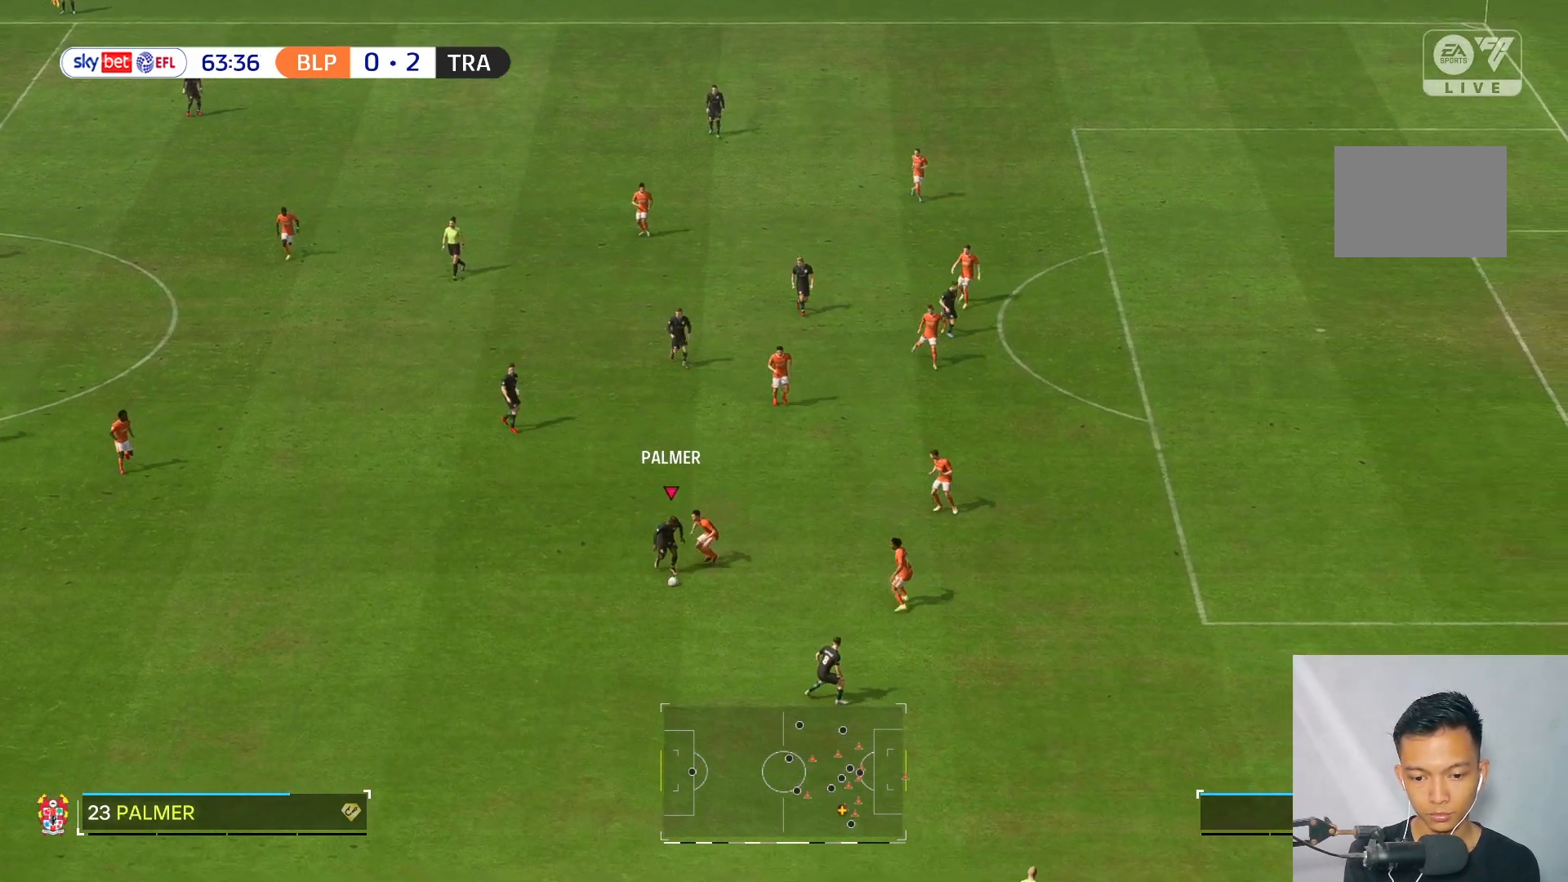
{"buttons": [], "left_stick": "down-right", "right_stick": "center", "events": [[17, "left_stick", "down-right"], [283, "L2", "down"], [500, "L2", "up"]]}
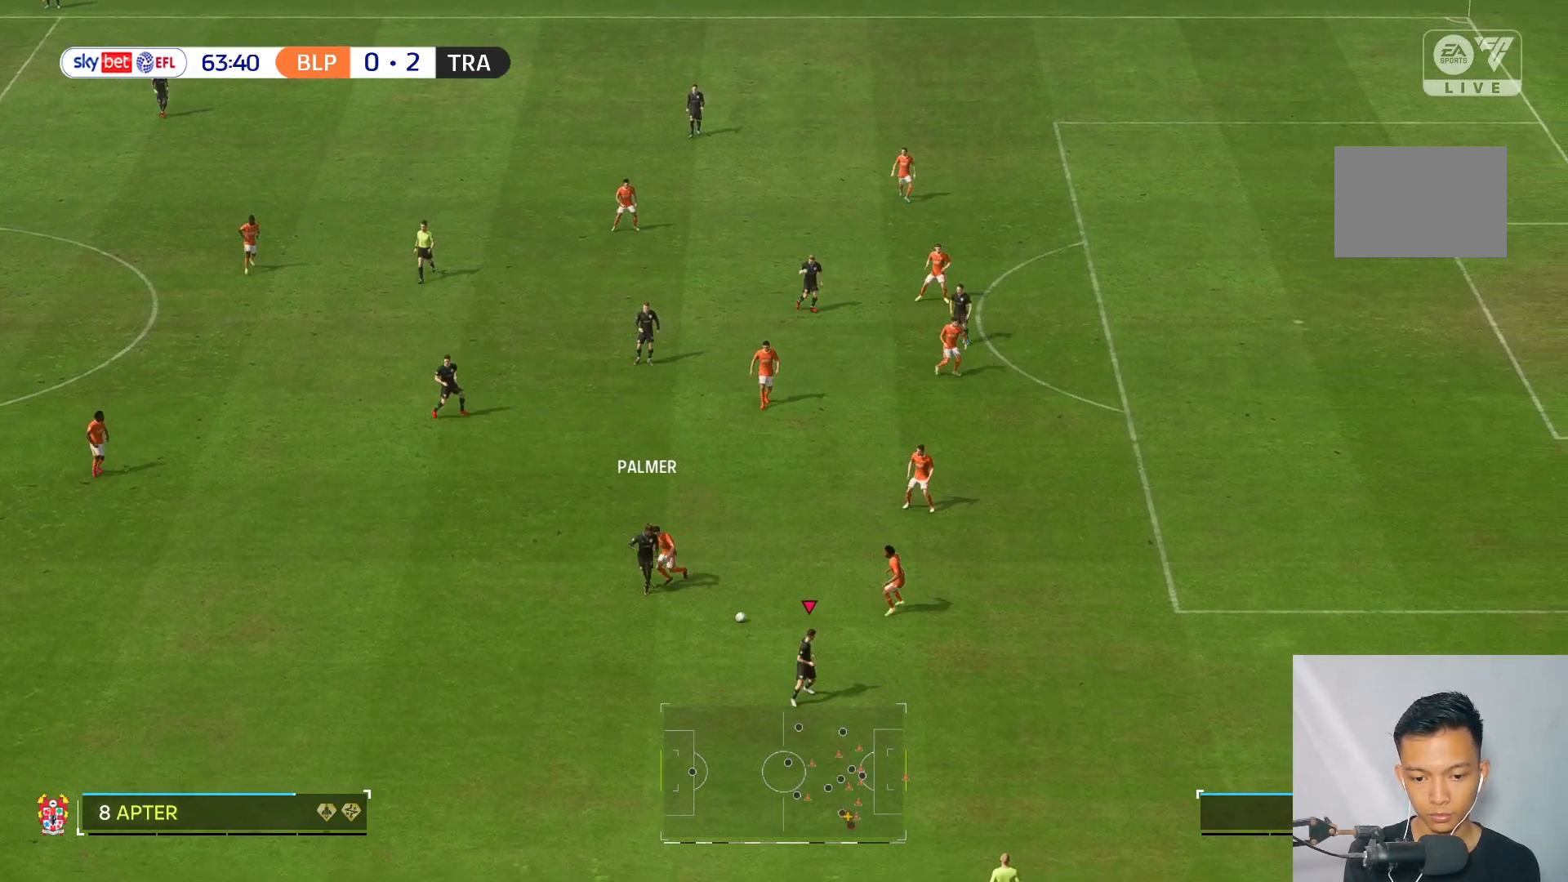
{"buttons": [], "left_stick": "down-right", "right_stick": "center", "events": []}
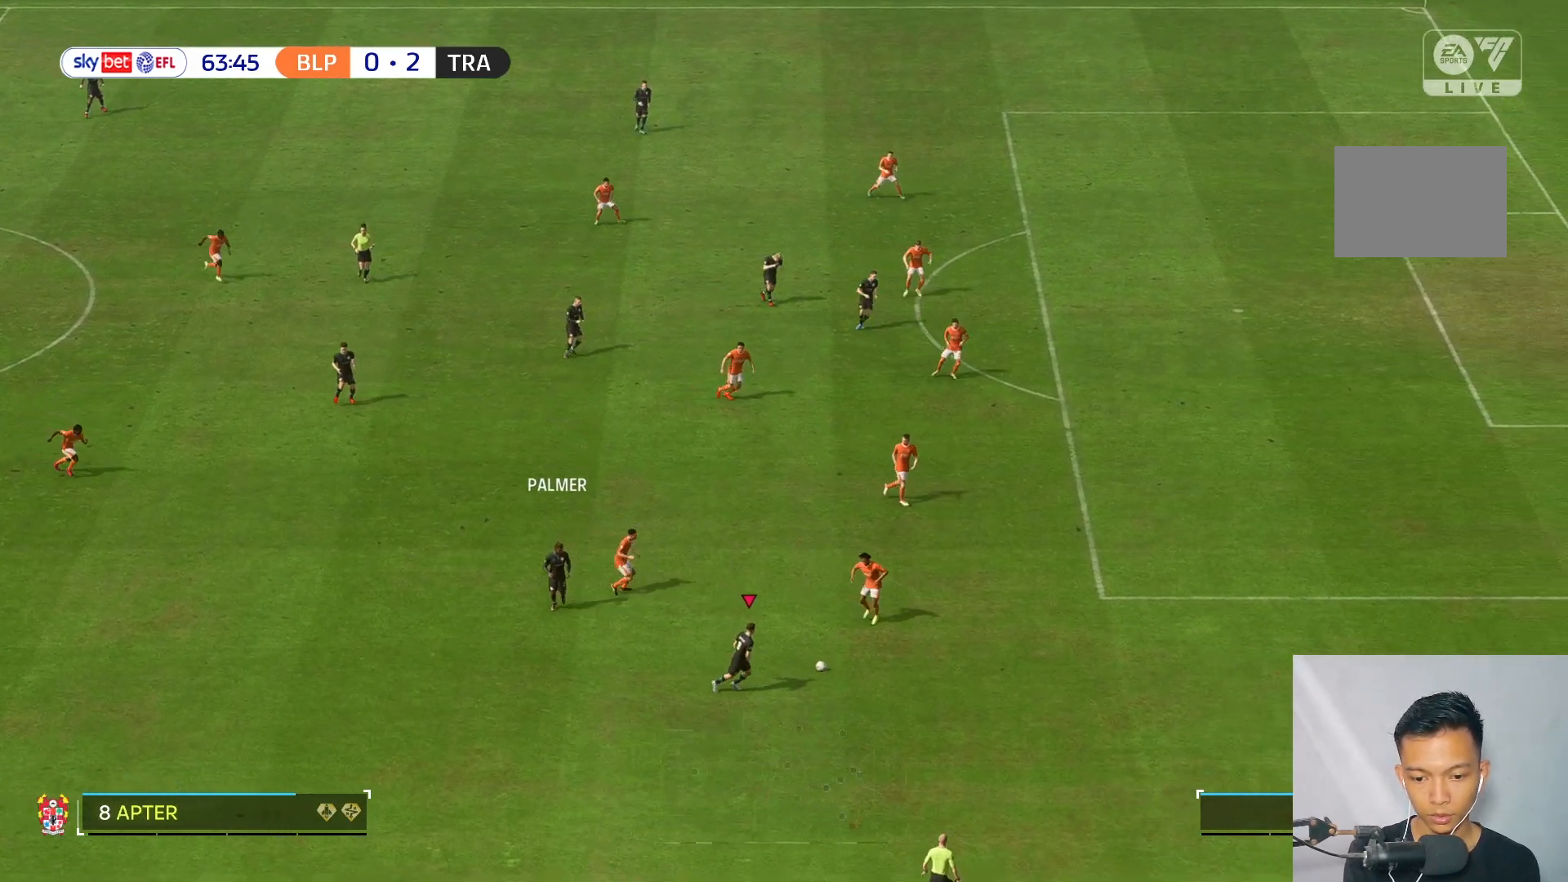
{"buttons": [], "left_stick": "down-right", "right_stick": "center", "events": []}
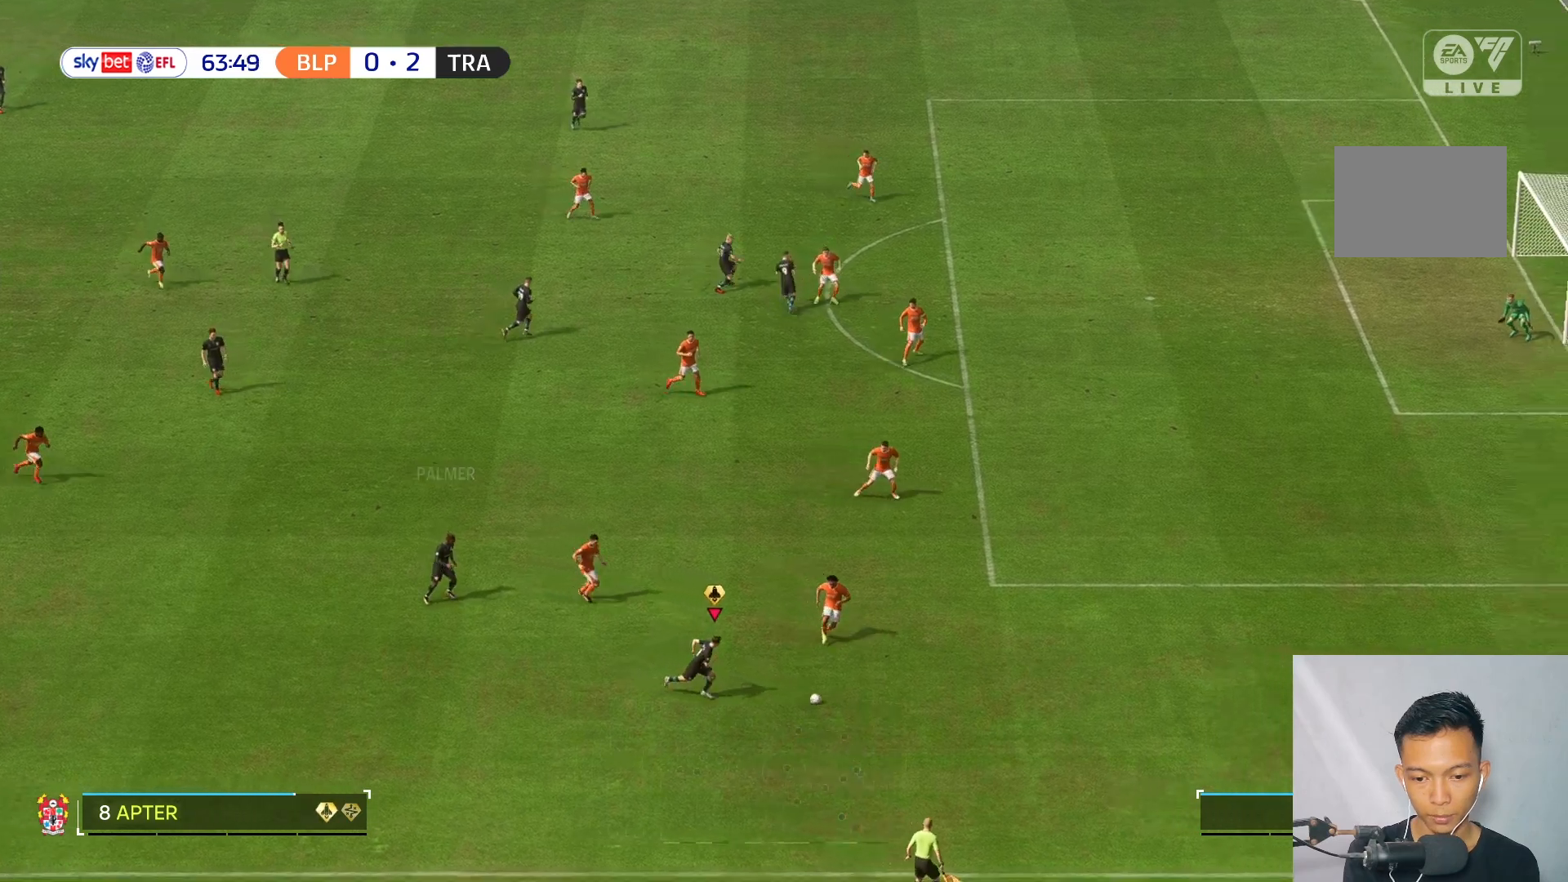
{"buttons": [], "left_stick": "down-right", "right_stick": "center", "events": []}
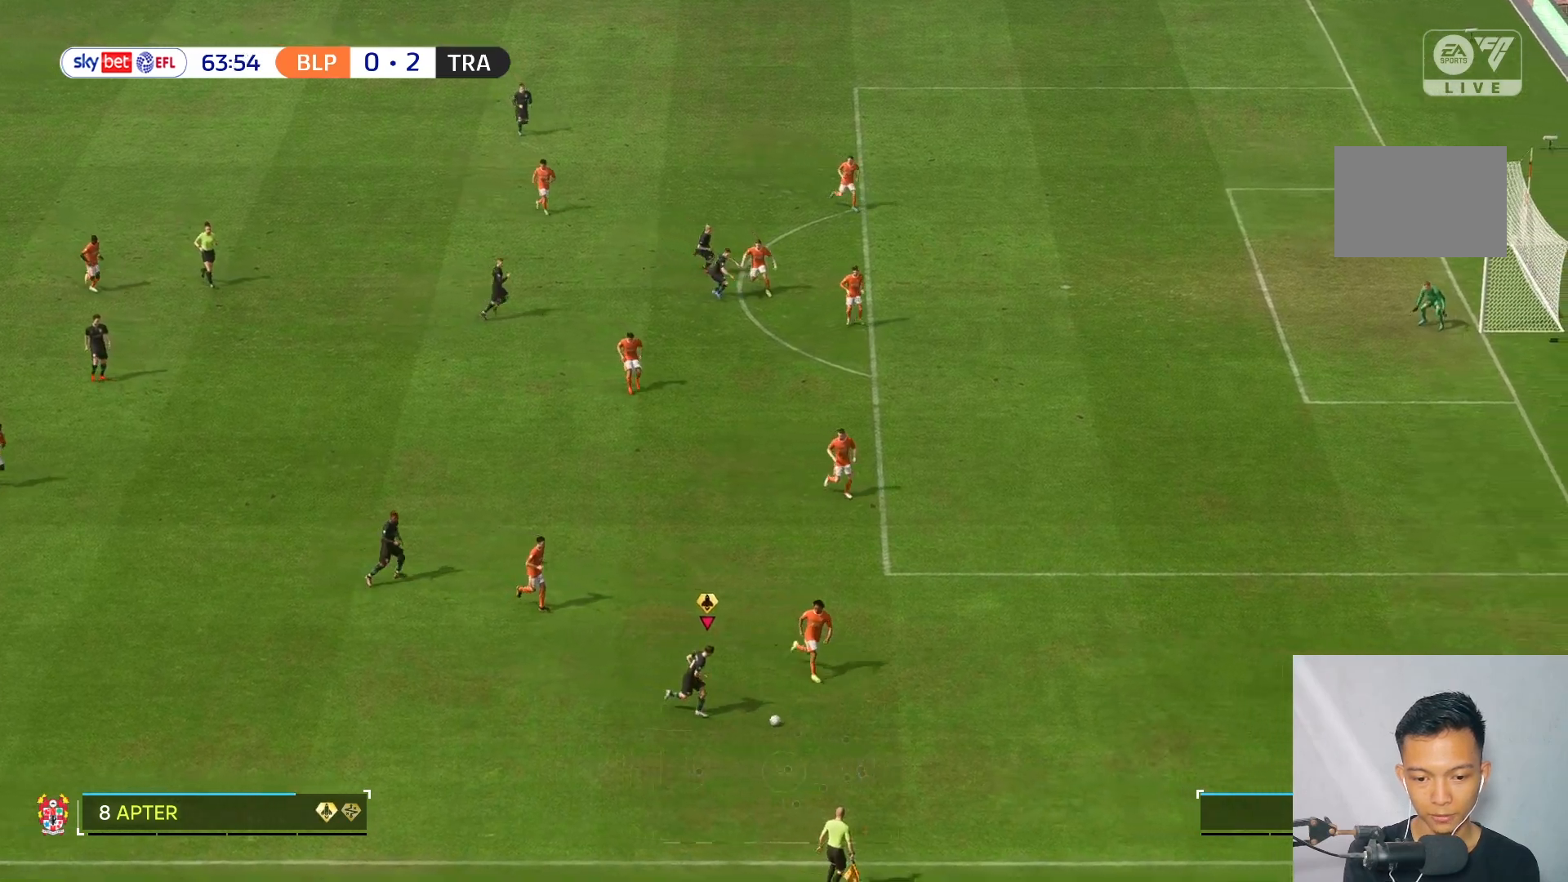
{"buttons": [], "left_stick": "up-right", "right_stick": "center", "events": [[317, "left_stick", "up-right"]]}
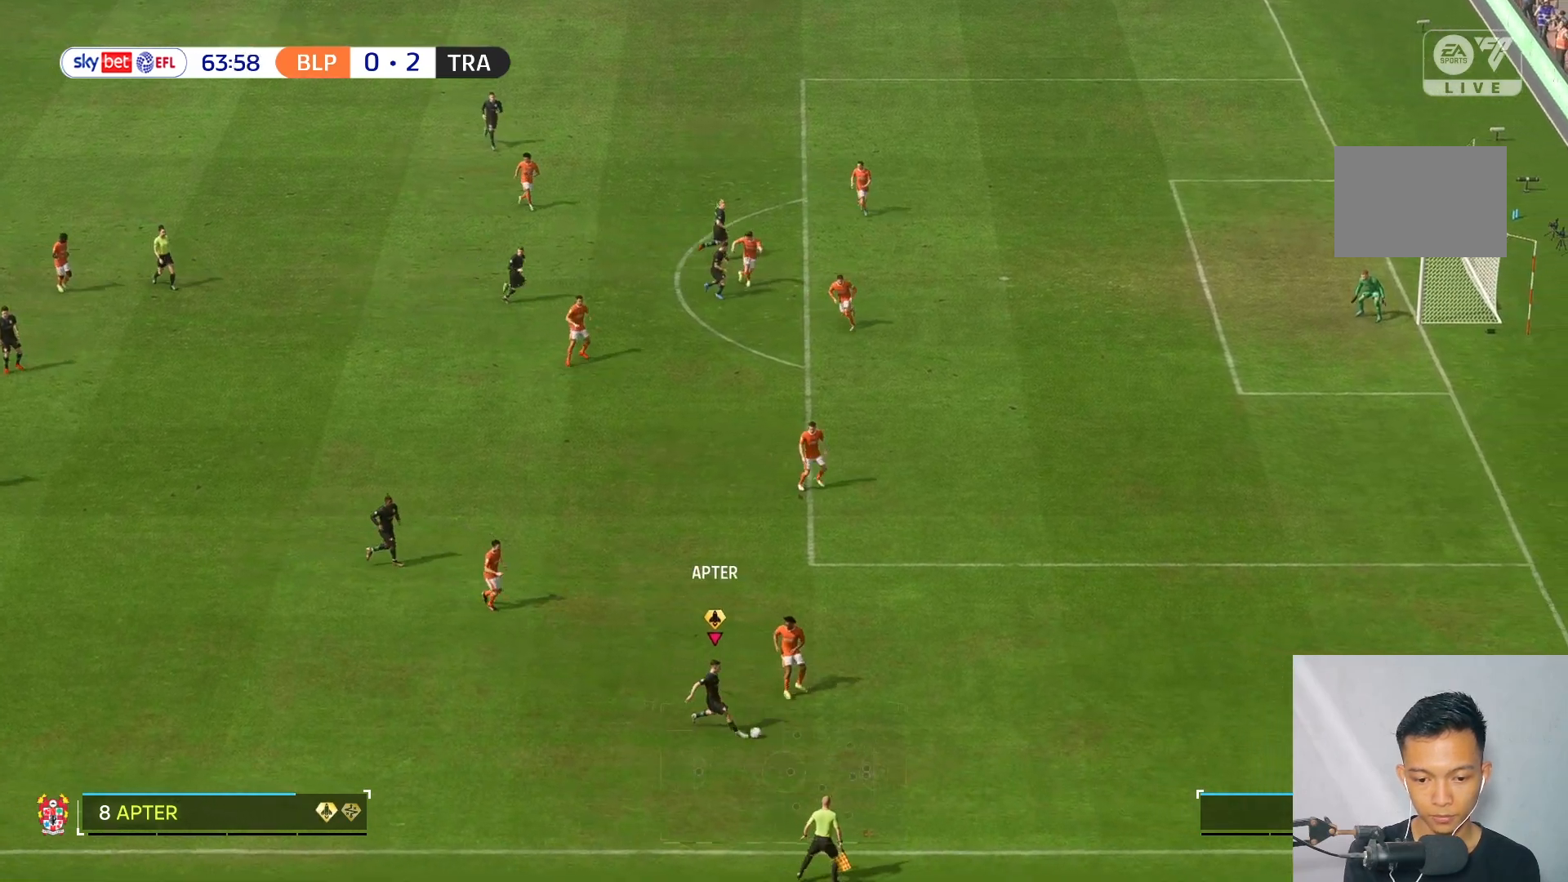
{"buttons": [], "left_stick": "down-right", "right_stick": "center", "events": [[150, "left_stick", "down-right"]]}
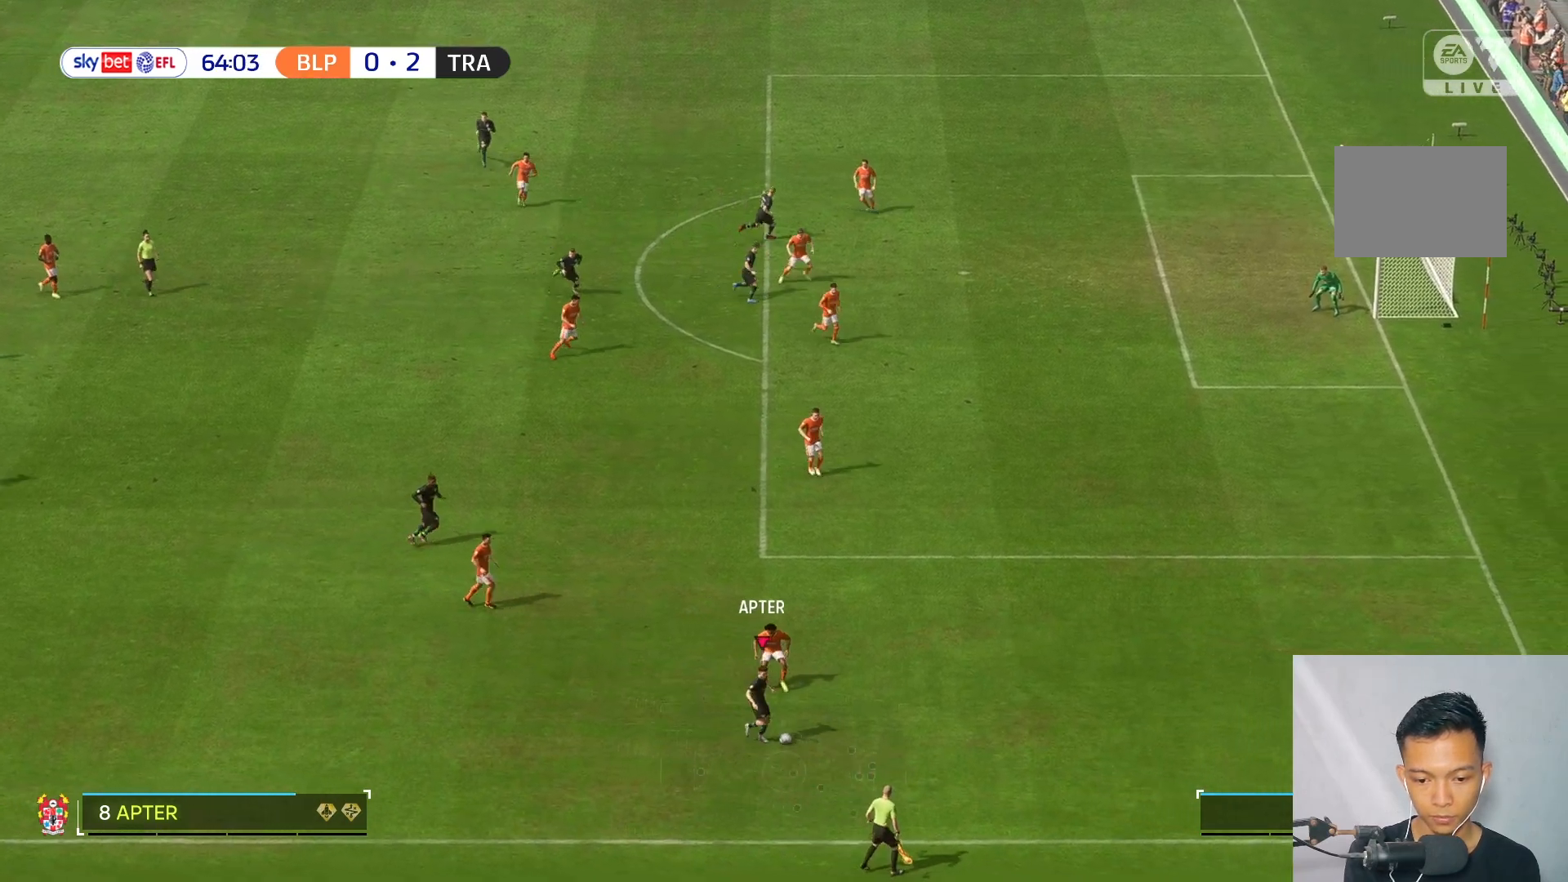
{"buttons": [], "left_stick": "right", "right_stick": "center", "events": [[117, "left_stick", "right"]]}
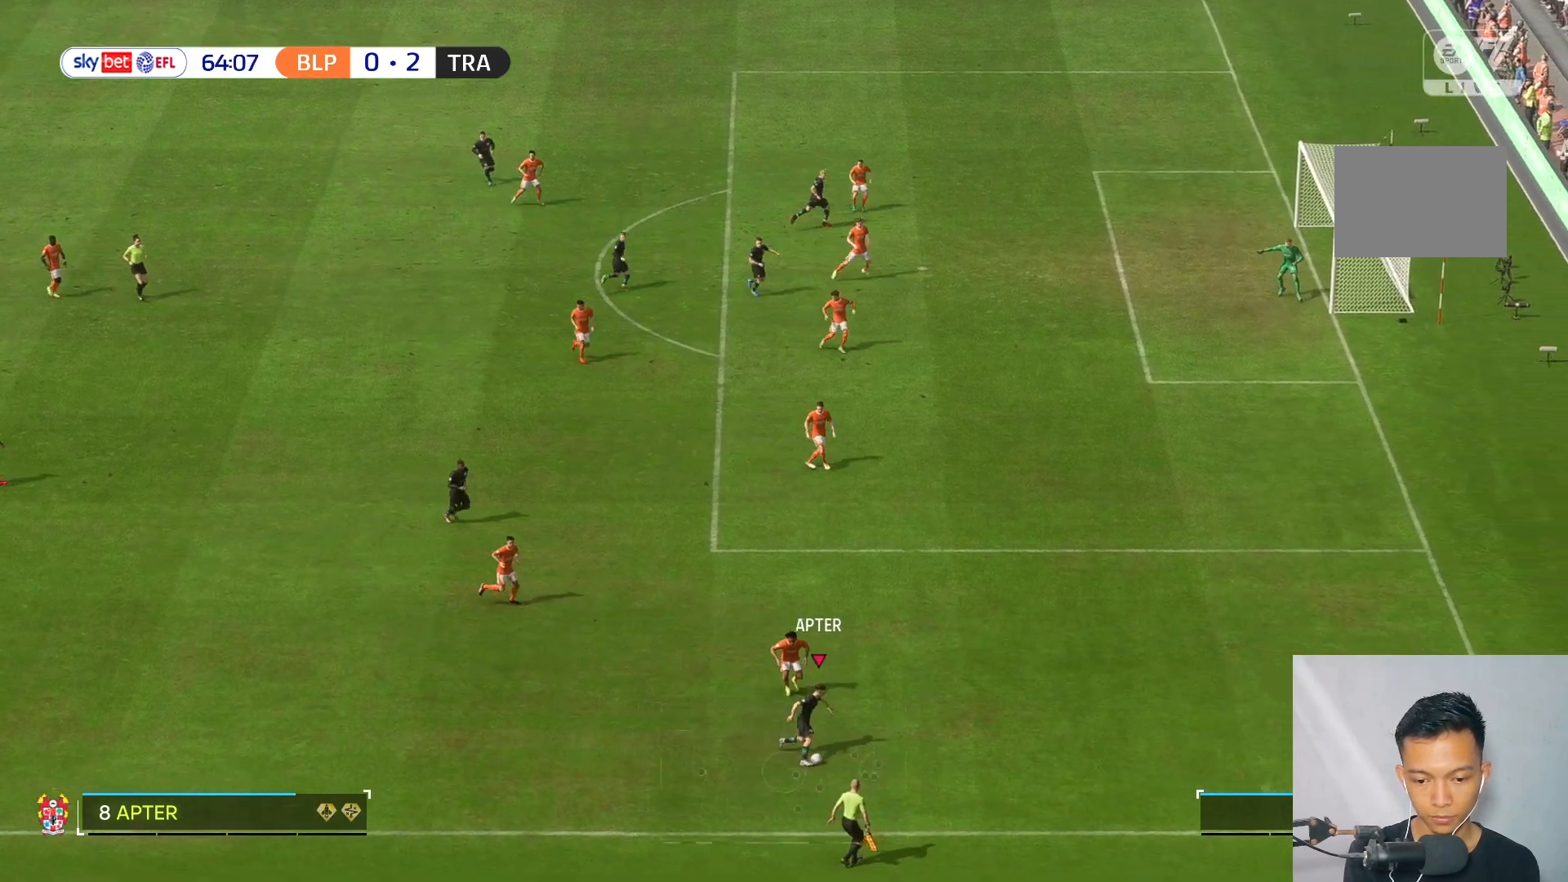
{"buttons": [], "left_stick": "up-right", "right_stick": "center", "events": [[483, "left_stick", "up-right"]]}
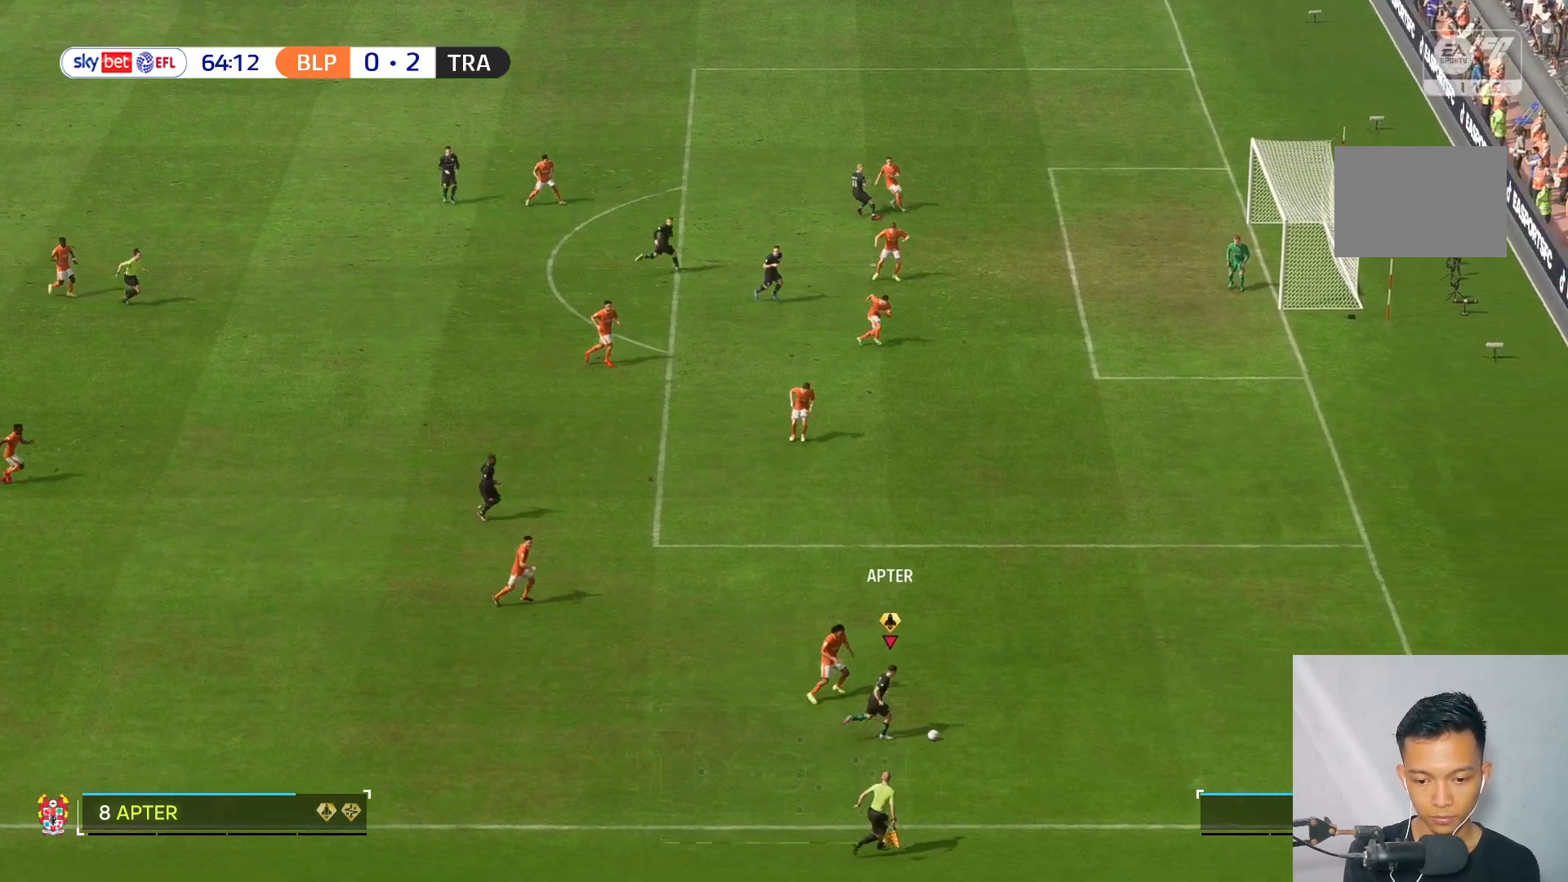
{"buttons": [], "left_stick": "up", "right_stick": "center", "events": [[383, "left_stick", "up"]]}
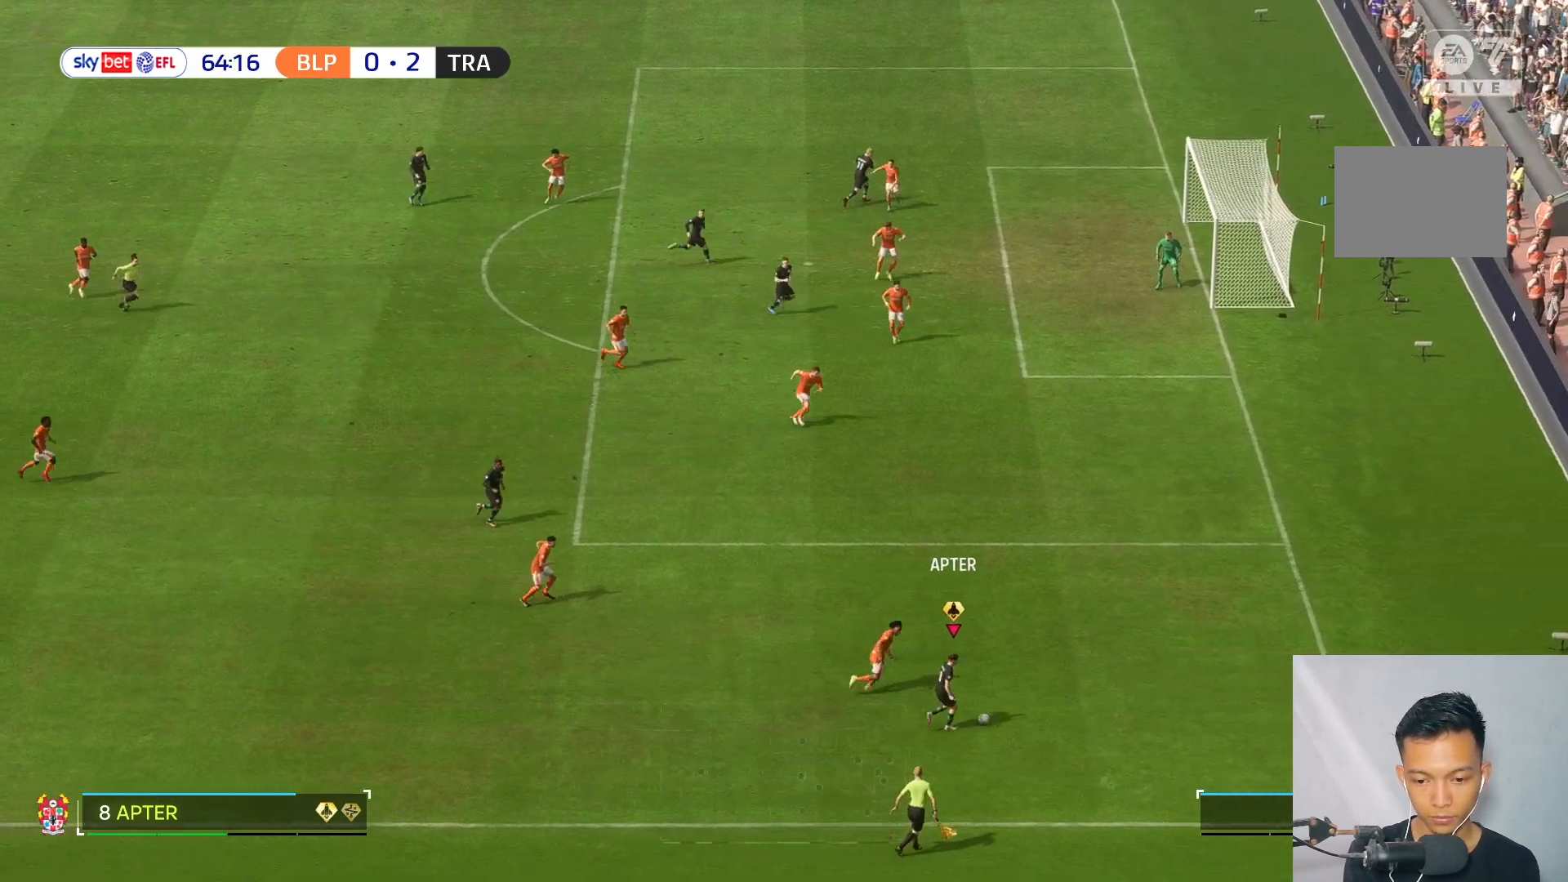
{"buttons": [], "left_stick": "center", "right_stick": "center", "events": [[83, "left_stick", "center"], [383, "R2", "down"], [433, "R2", "up"]]}
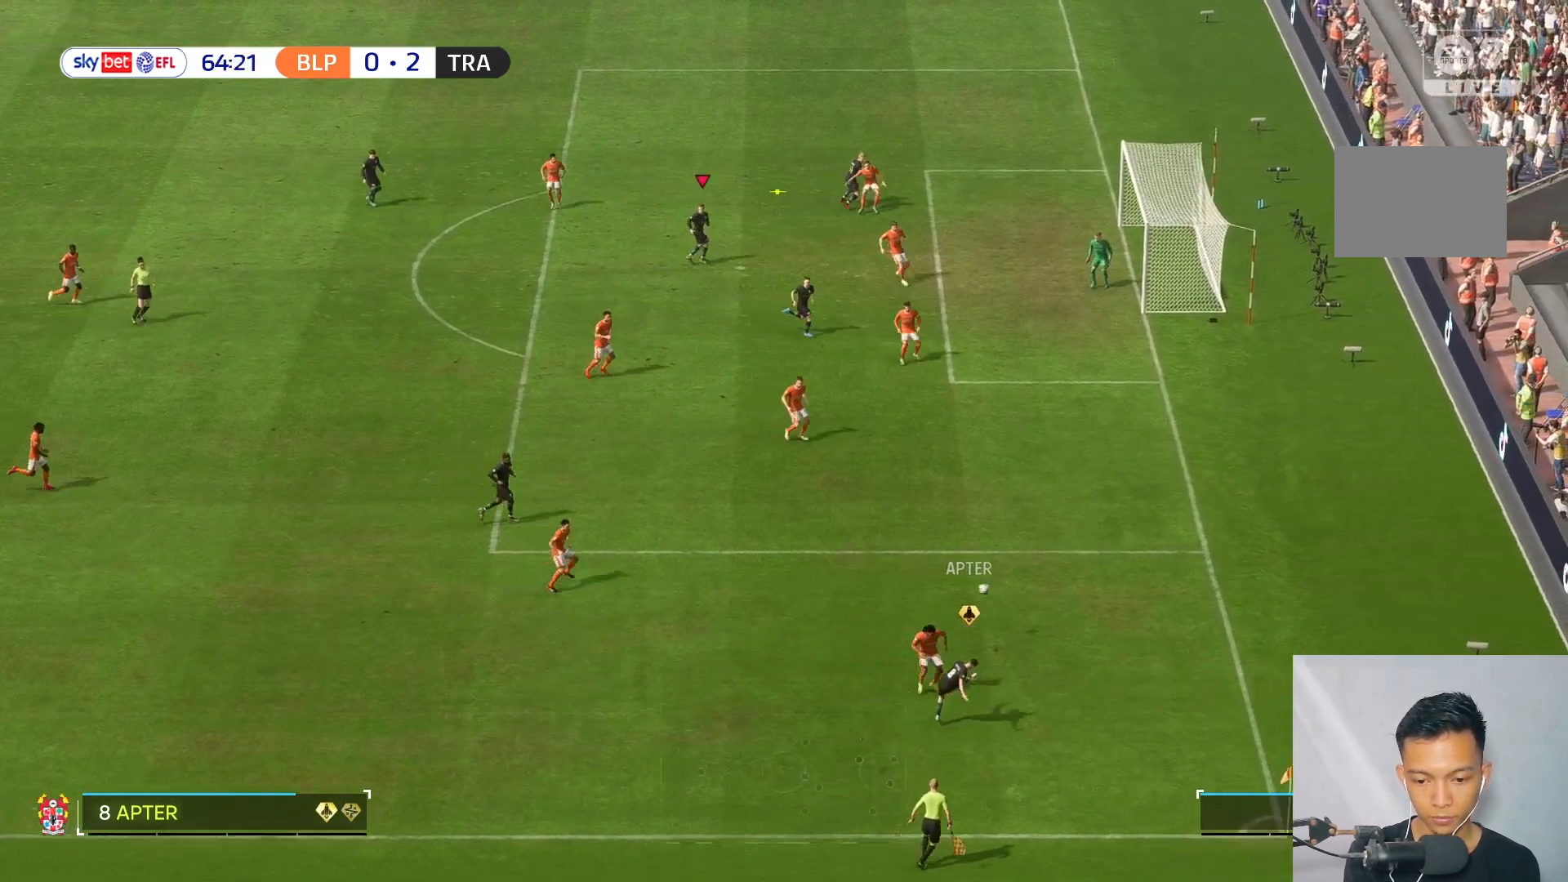
{"buttons": [], "left_stick": "center", "right_stick": "center", "events": [[333, "L2", "down"], [433, "L2", "up"]]}
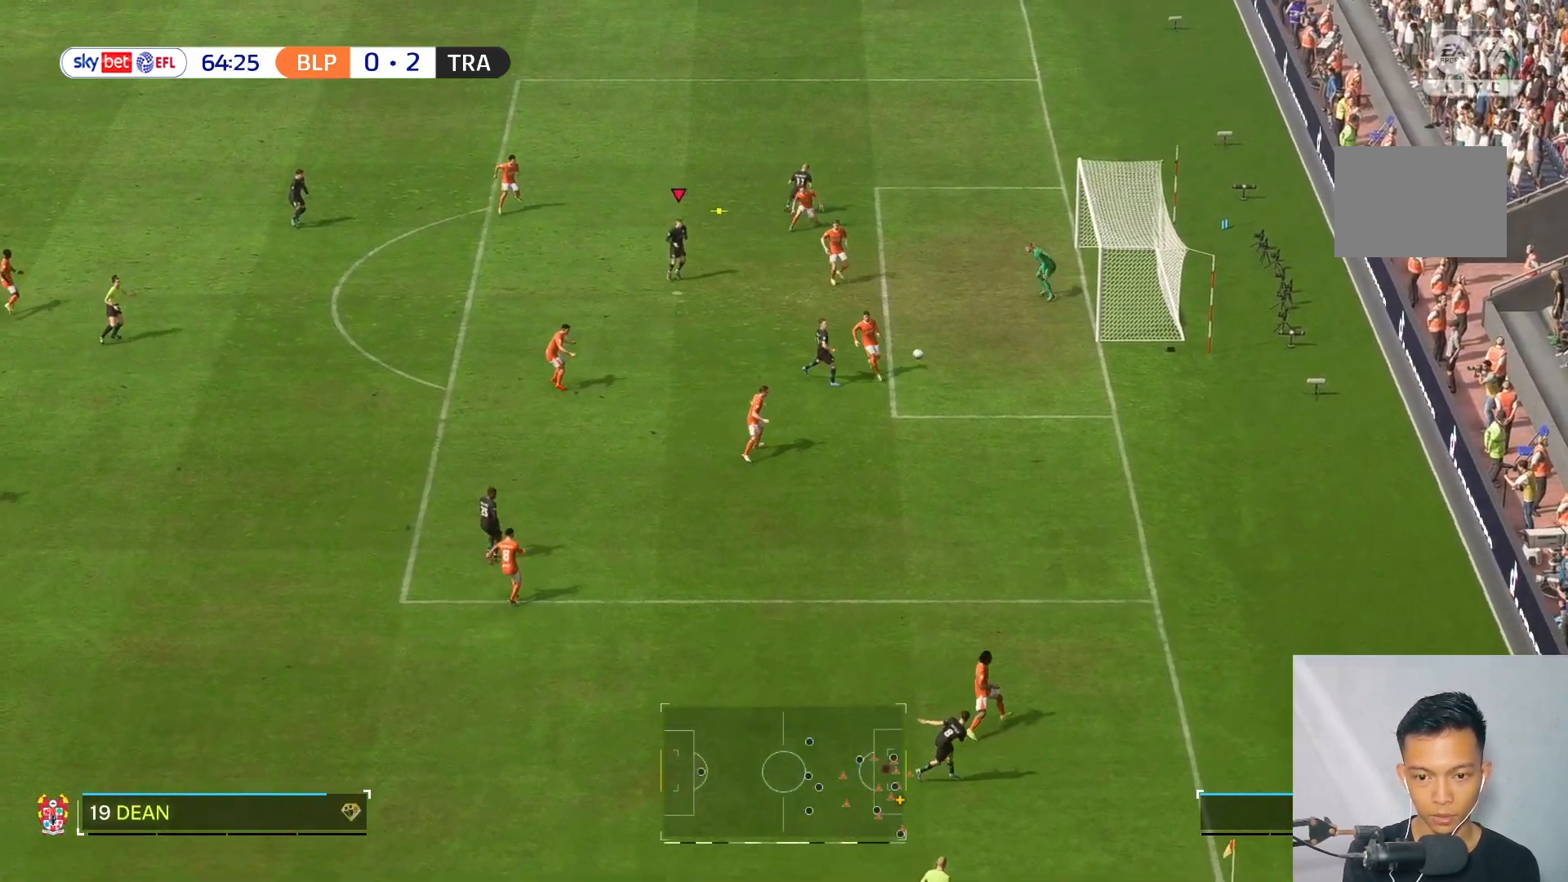
{"buttons": [], "left_stick": "right", "right_stick": "center", "events": [[150, "left_stick", "right"]]}
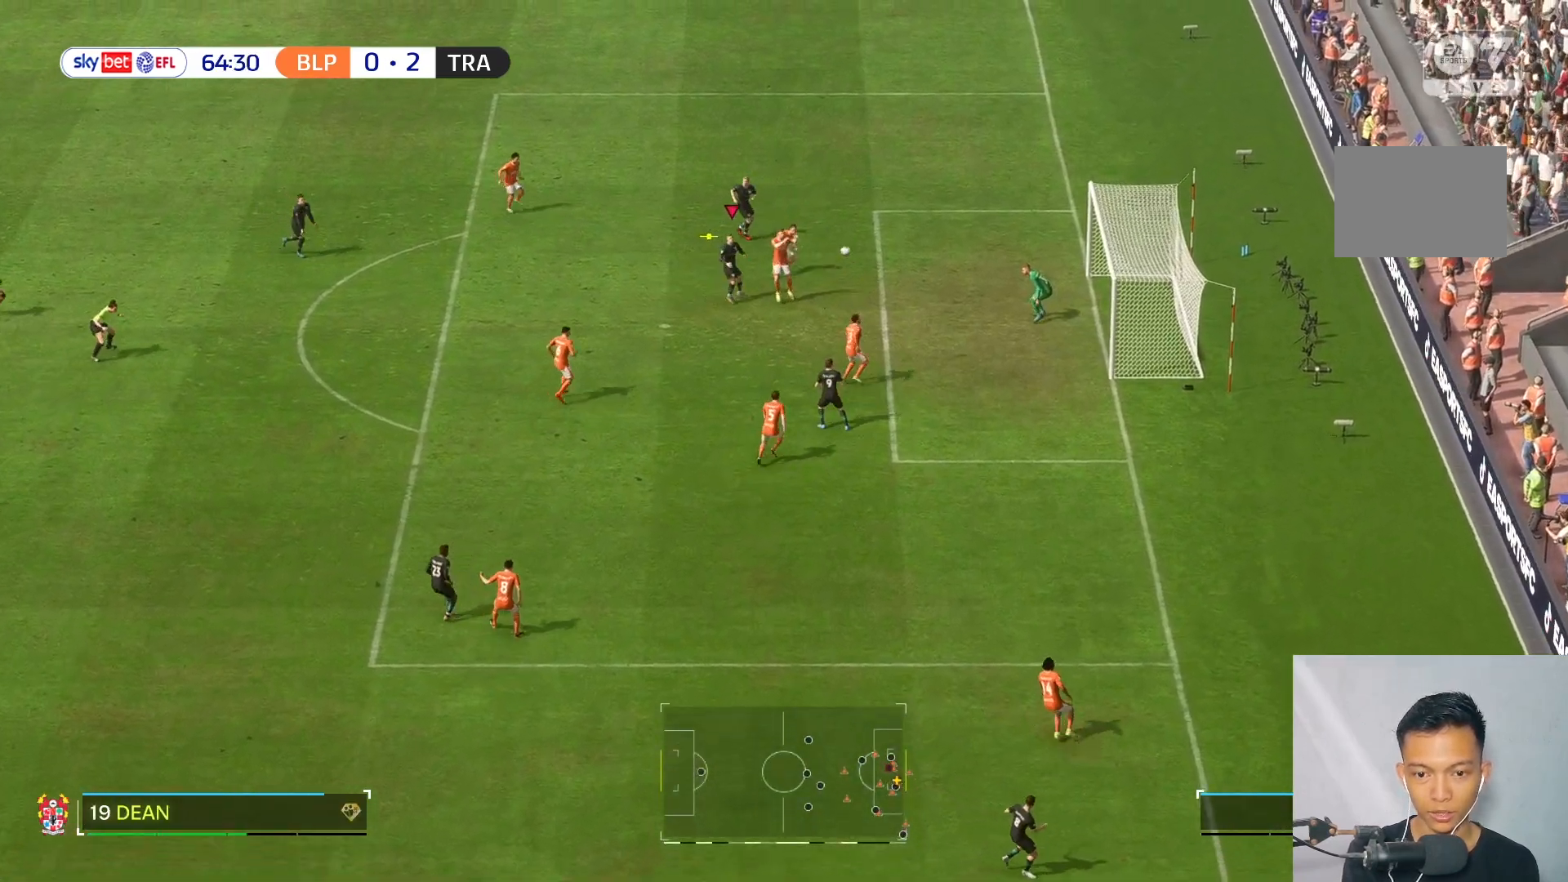
{"buttons": [], "left_stick": "center", "right_stick": "center", "events": [[417, "left_stick", "center"]]}
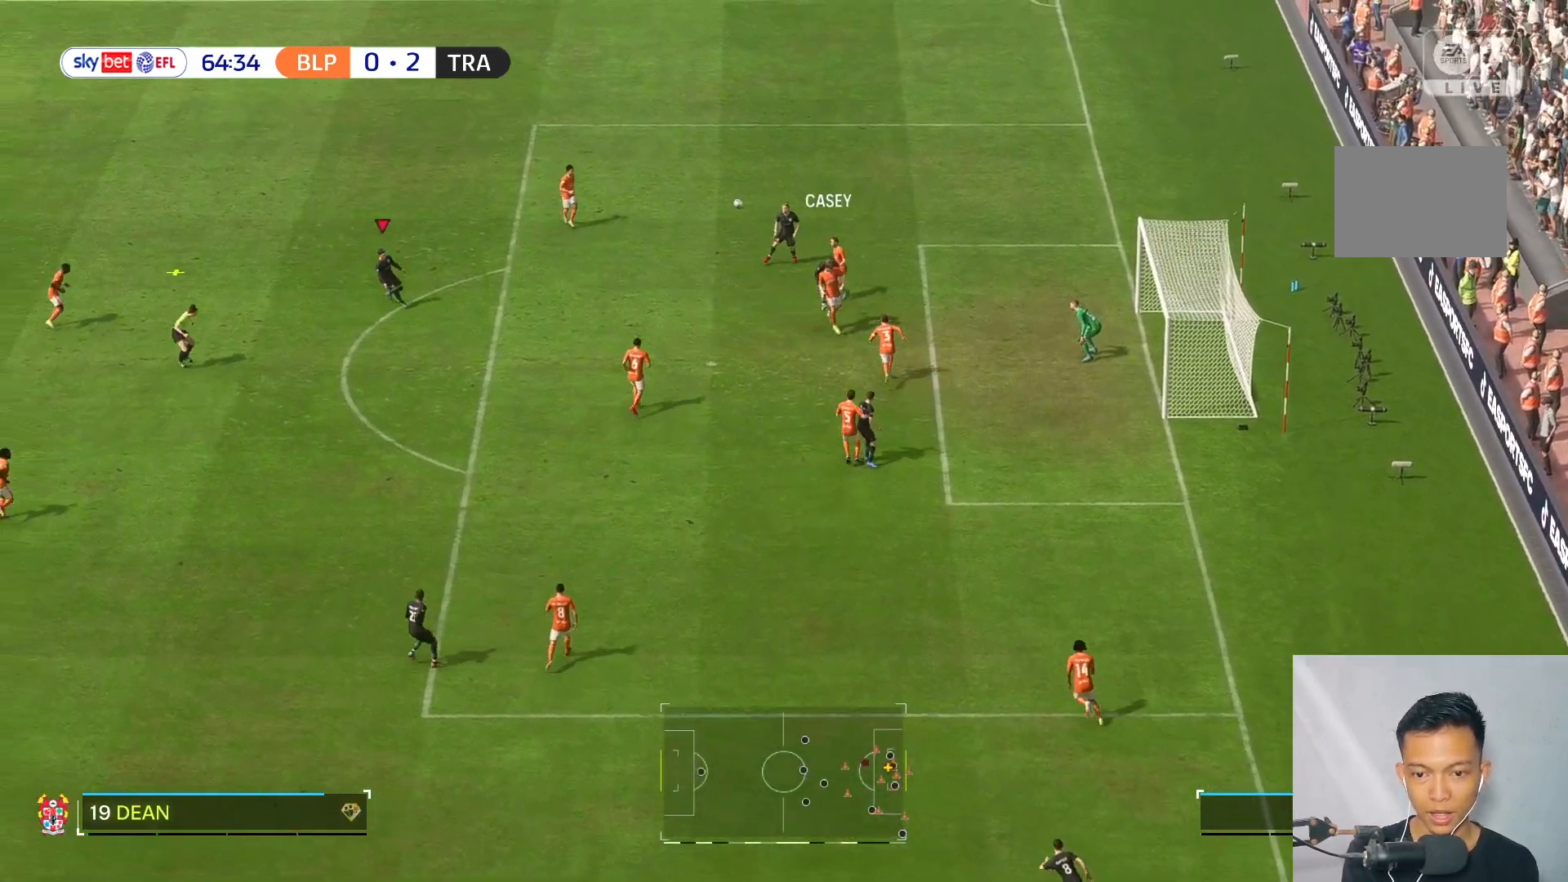
{"buttons": [], "left_stick": "up-left", "right_stick": "center", "events": [[367, "left_stick", "left"], [483, "left_stick", "up-left"]]}
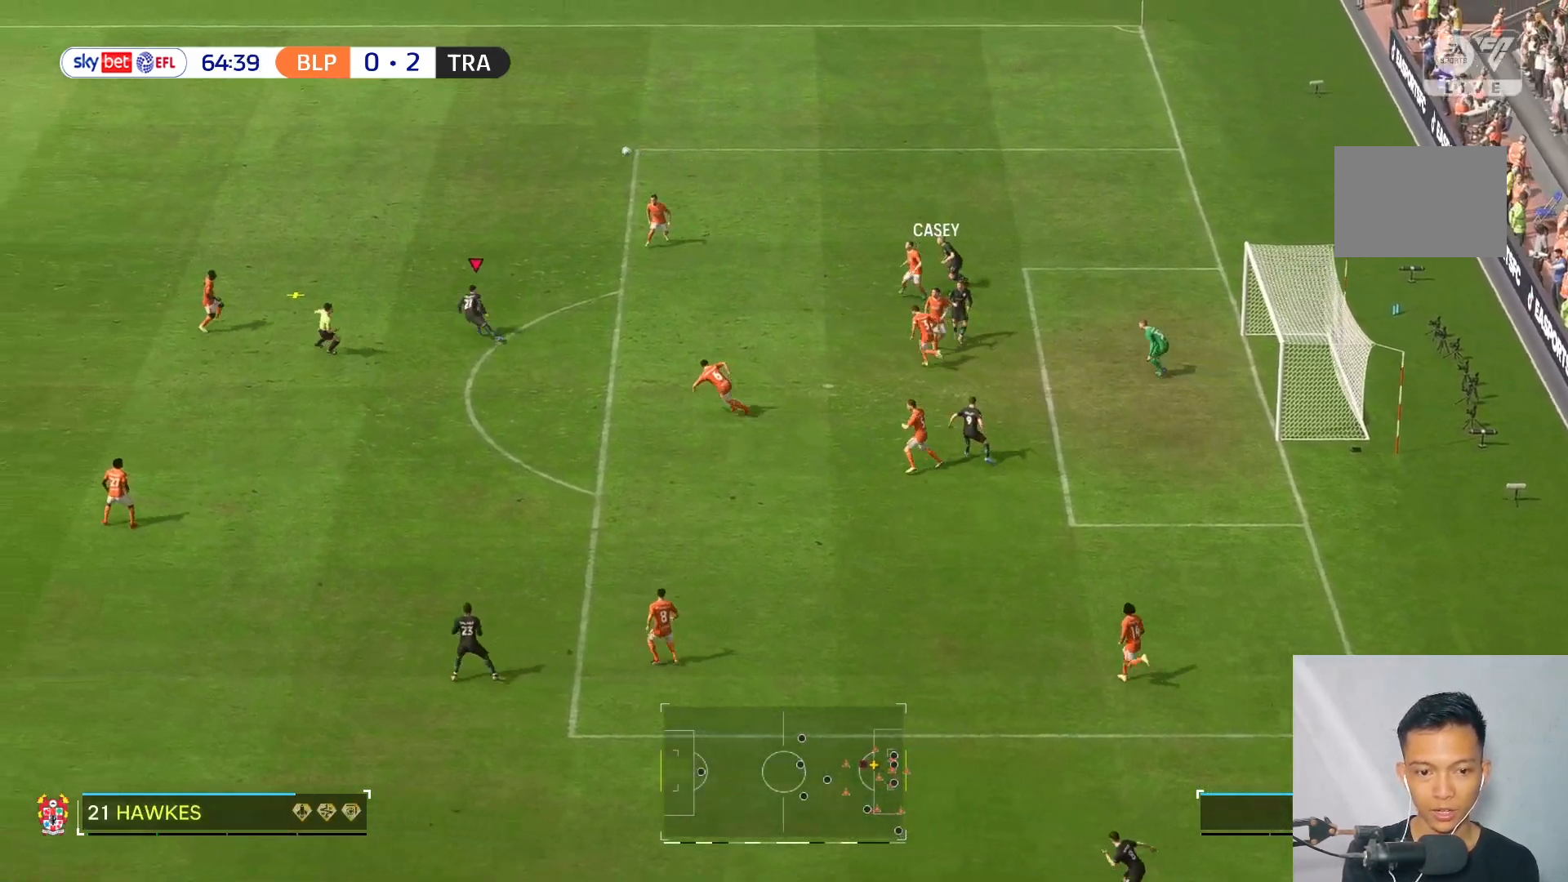
{"buttons": [], "left_stick": "left", "right_stick": "center", "events": [[450, "left_stick", "left"]]}
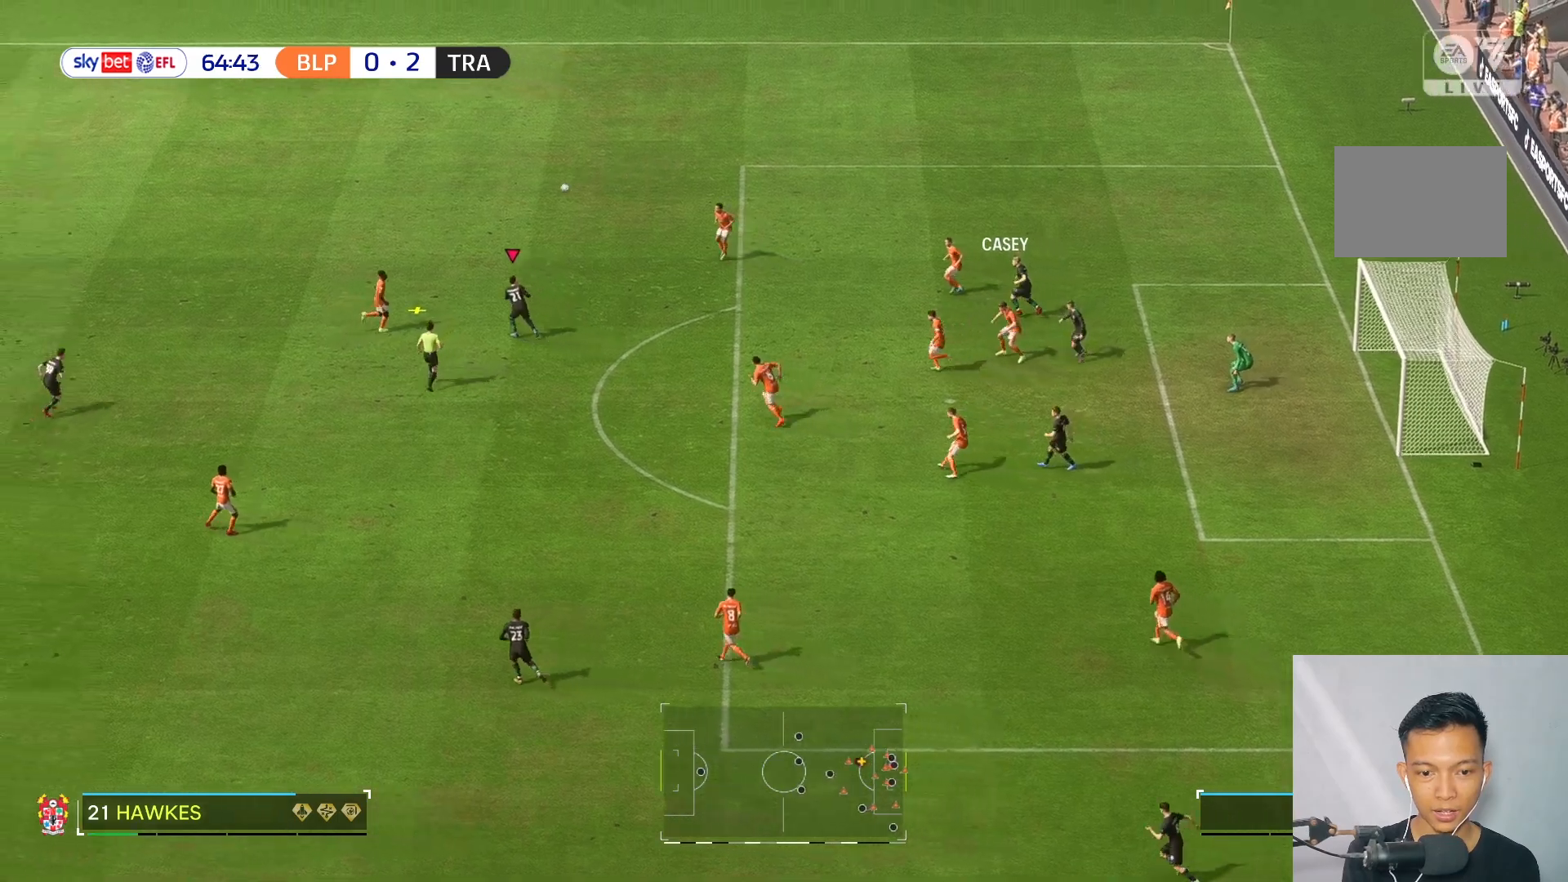
{"buttons": [], "left_stick": "up-left", "right_stick": "center", "events": [[117, "left_stick", "up-left"]]}
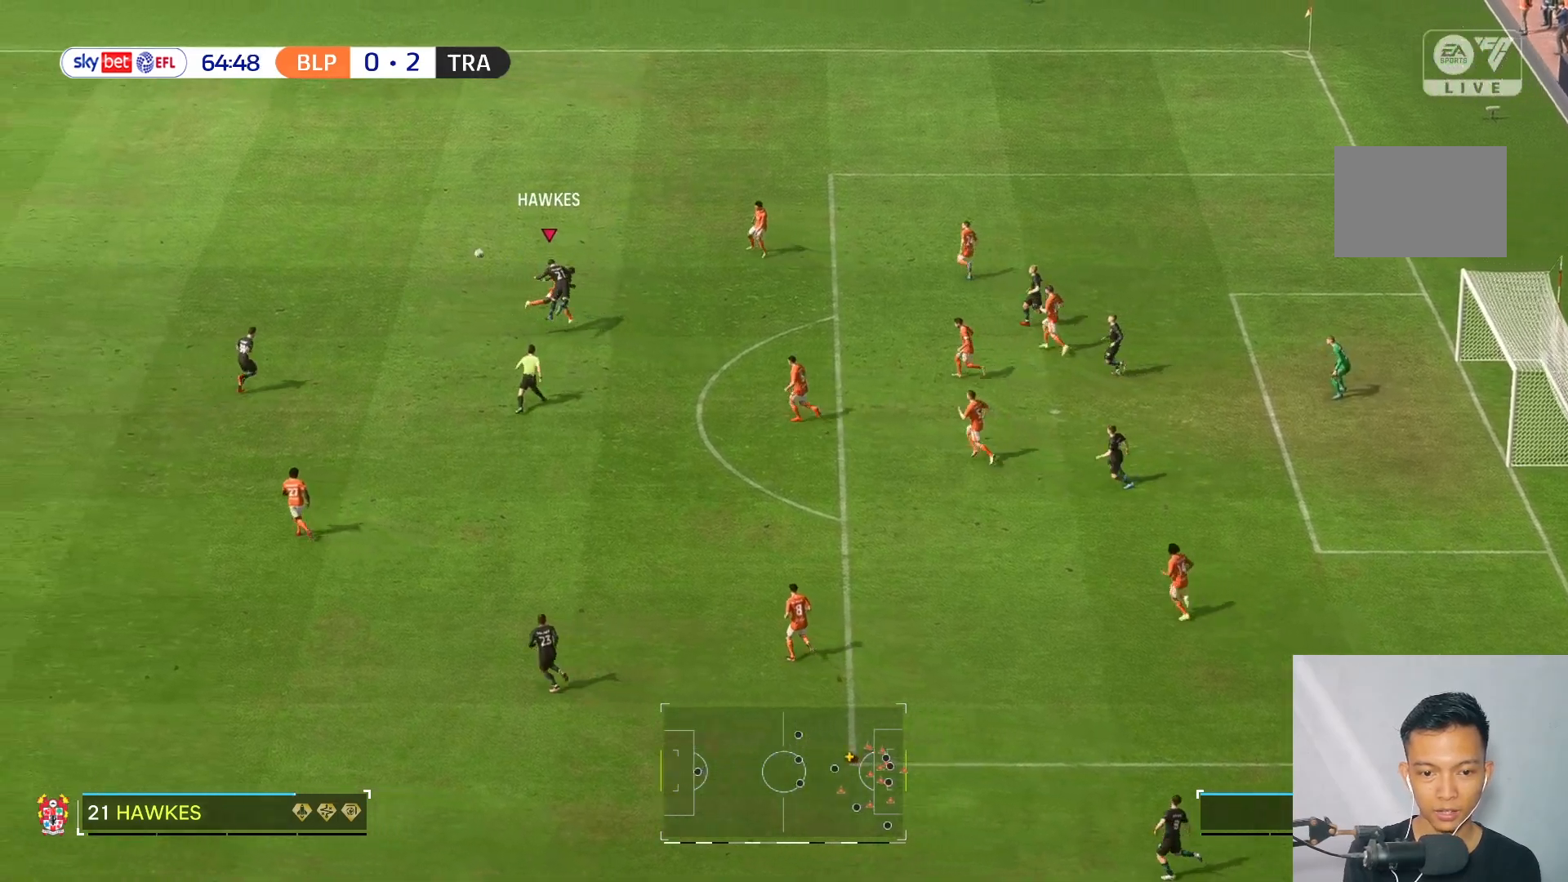
{"buttons": [], "left_stick": "center", "right_stick": "center", "events": [[283, "left_stick", "center"]]}
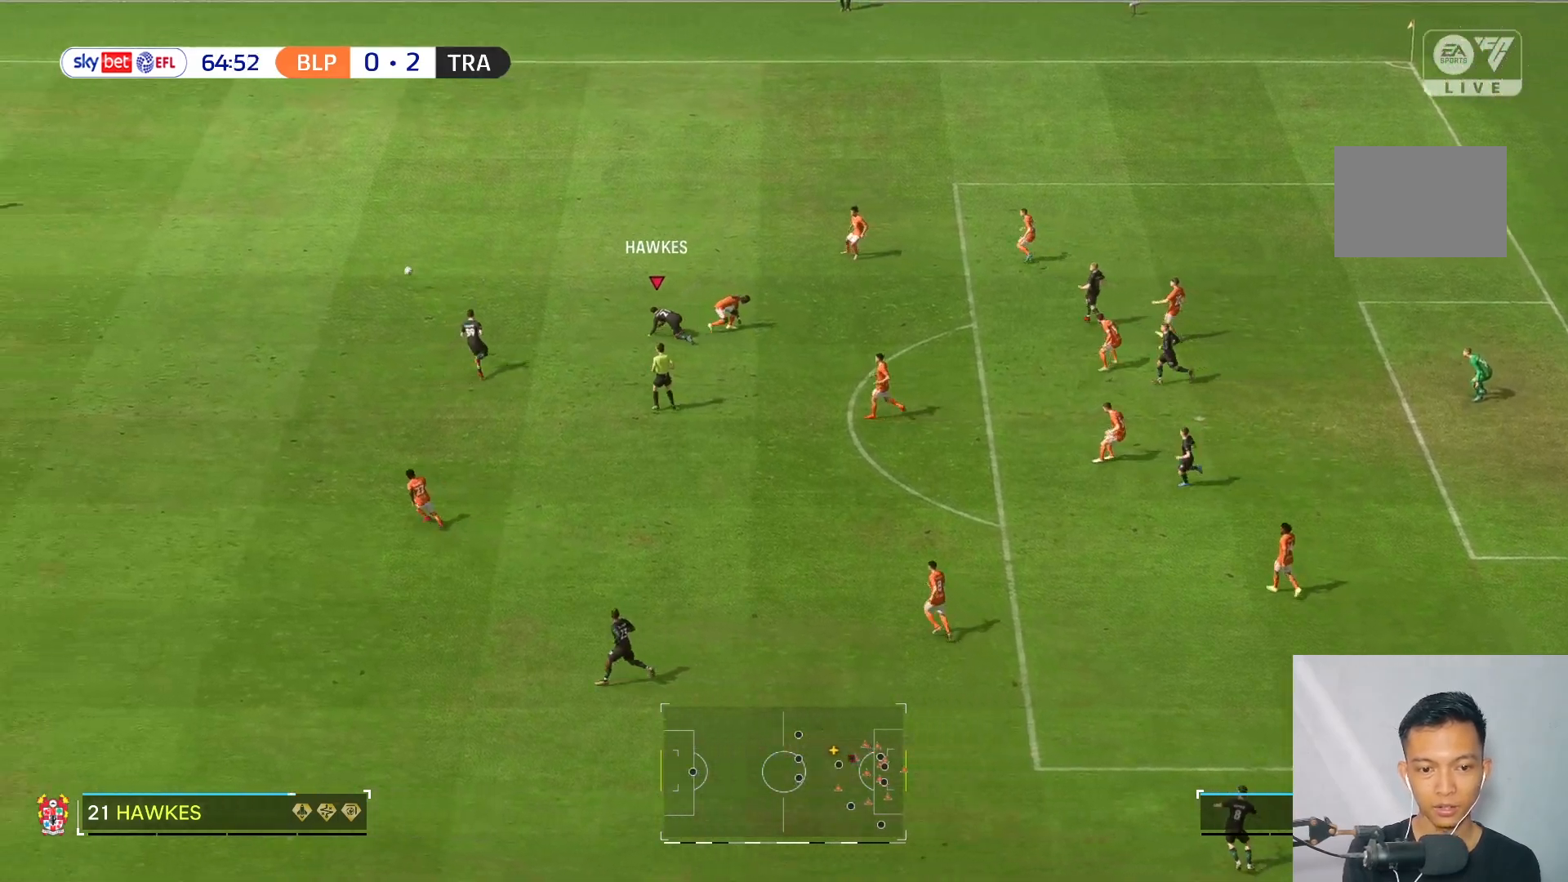
{"buttons": [], "left_stick": "up", "right_stick": "center", "events": [[233, "left_stick", "up"]]}
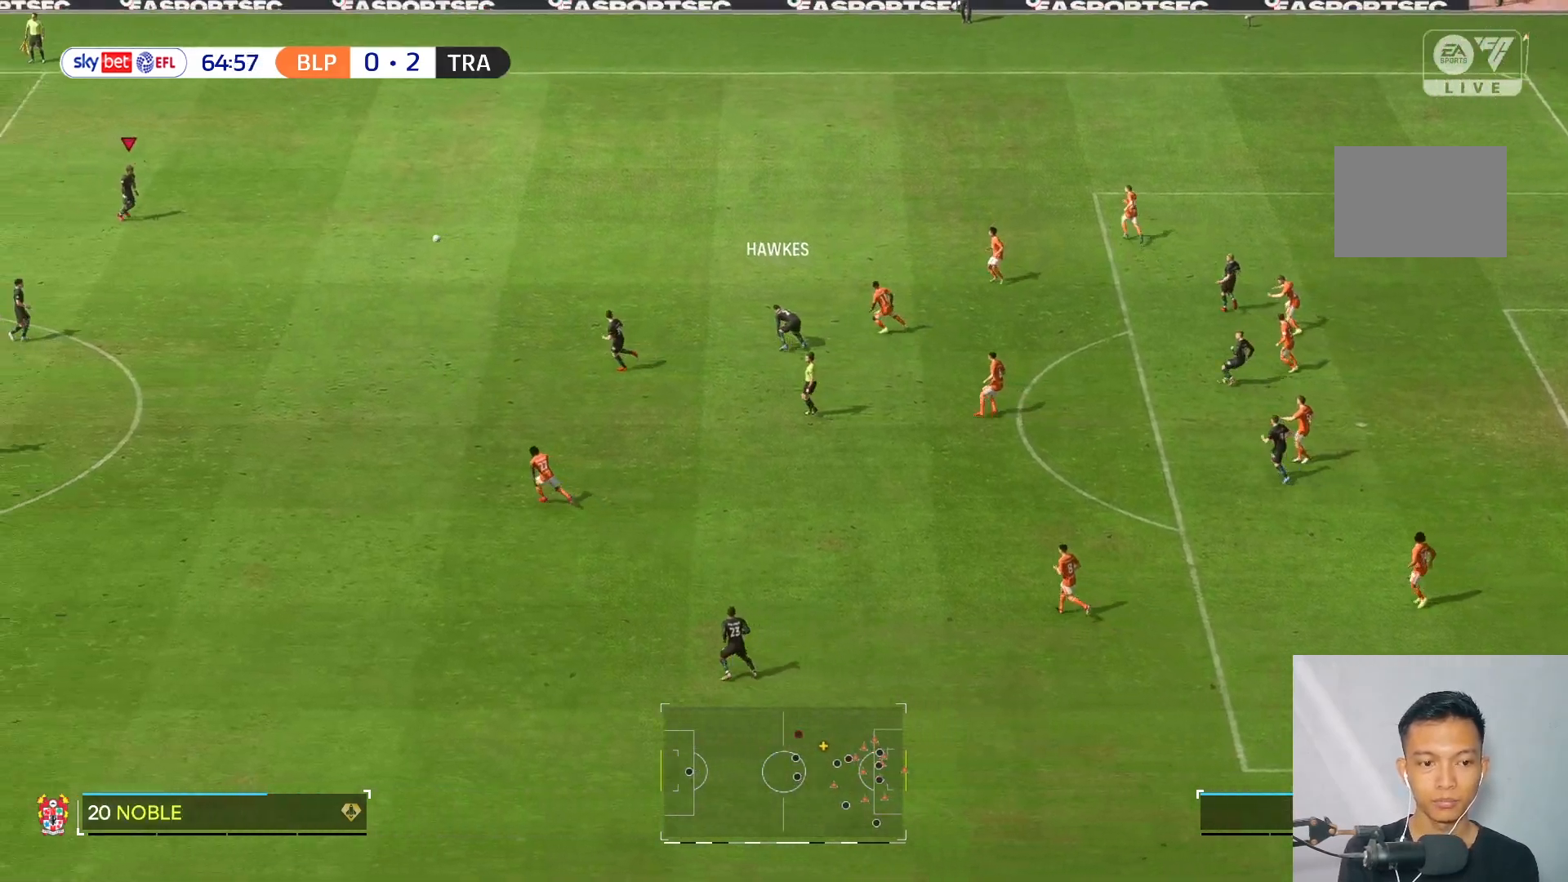
{"buttons": [], "left_stick": "down-right", "right_stick": "center", "events": [[50, "left_stick", "right"], [283, "left_stick", "down-right"]]}
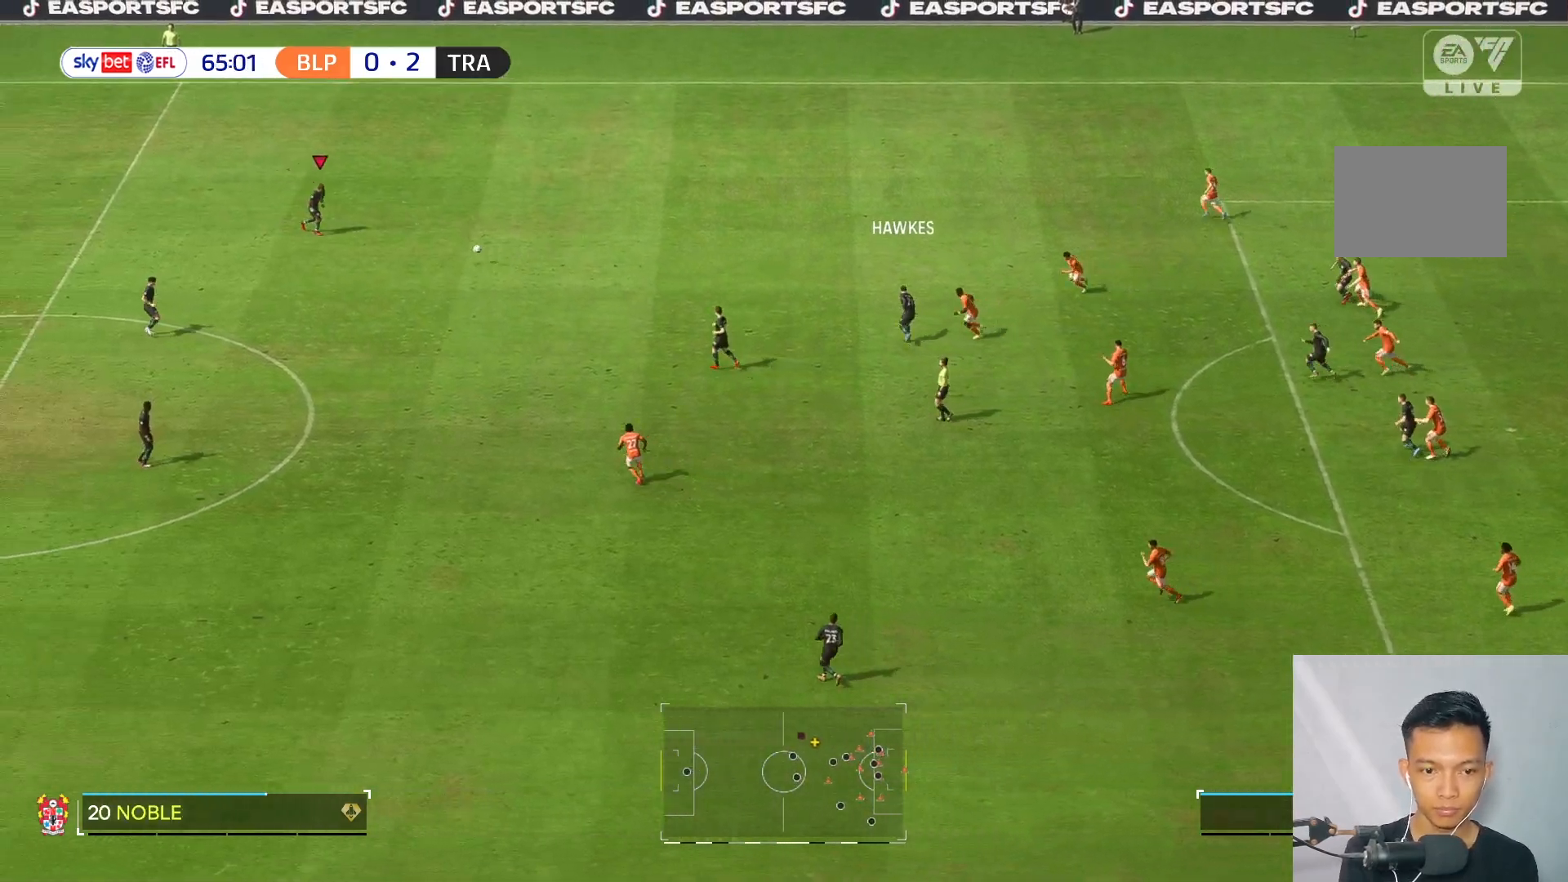
{"buttons": [], "left_stick": "right", "right_stick": "center", "events": [[83, "left_stick", "right"]]}
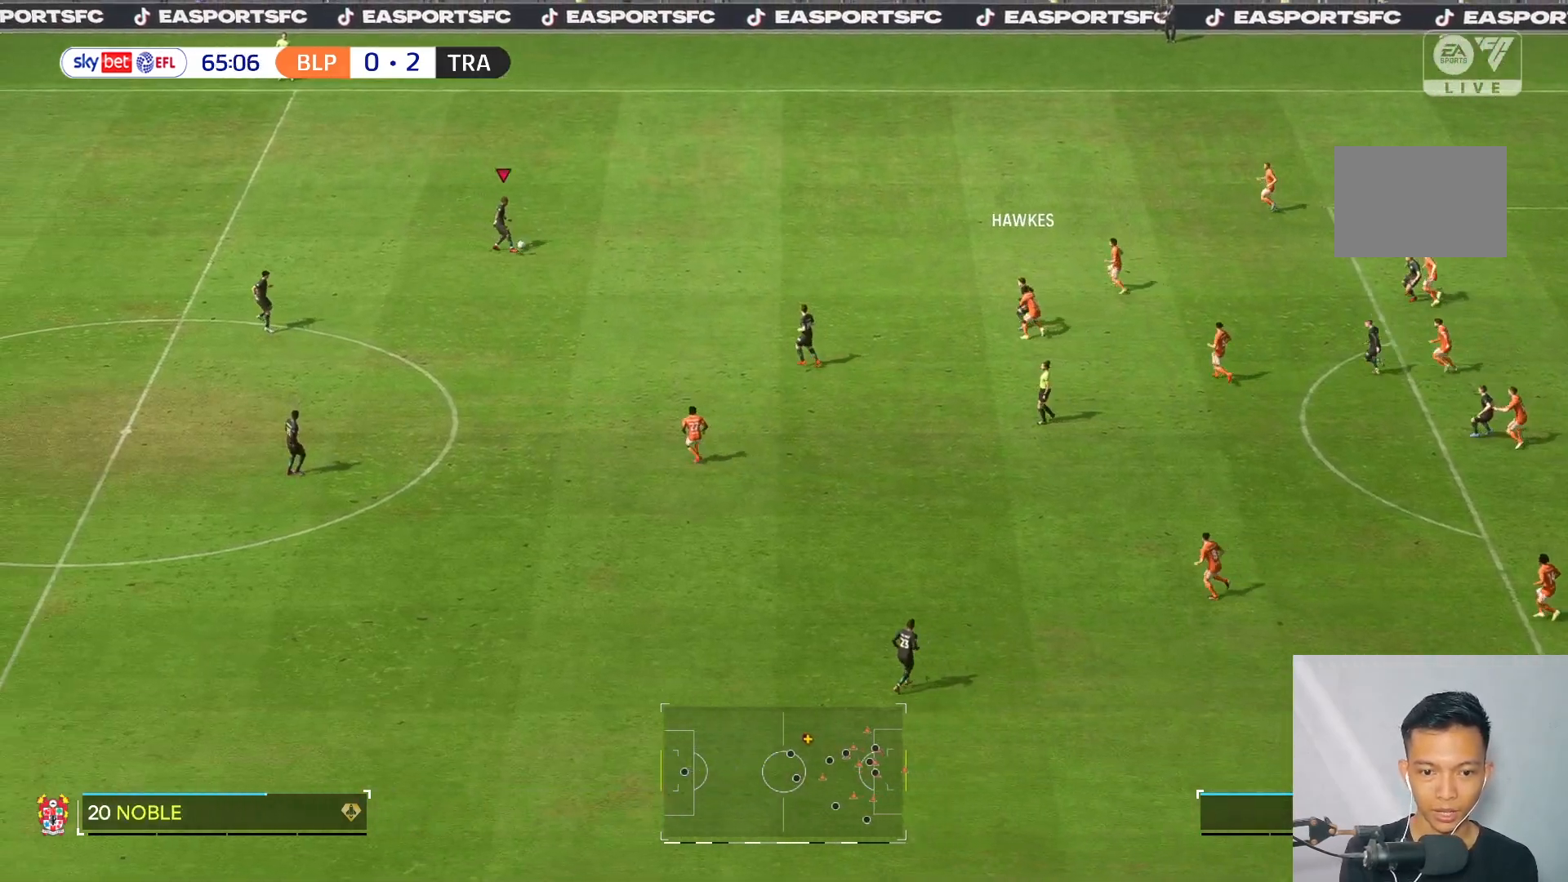
{"buttons": [], "left_stick": "right", "right_stick": "center", "events": []}
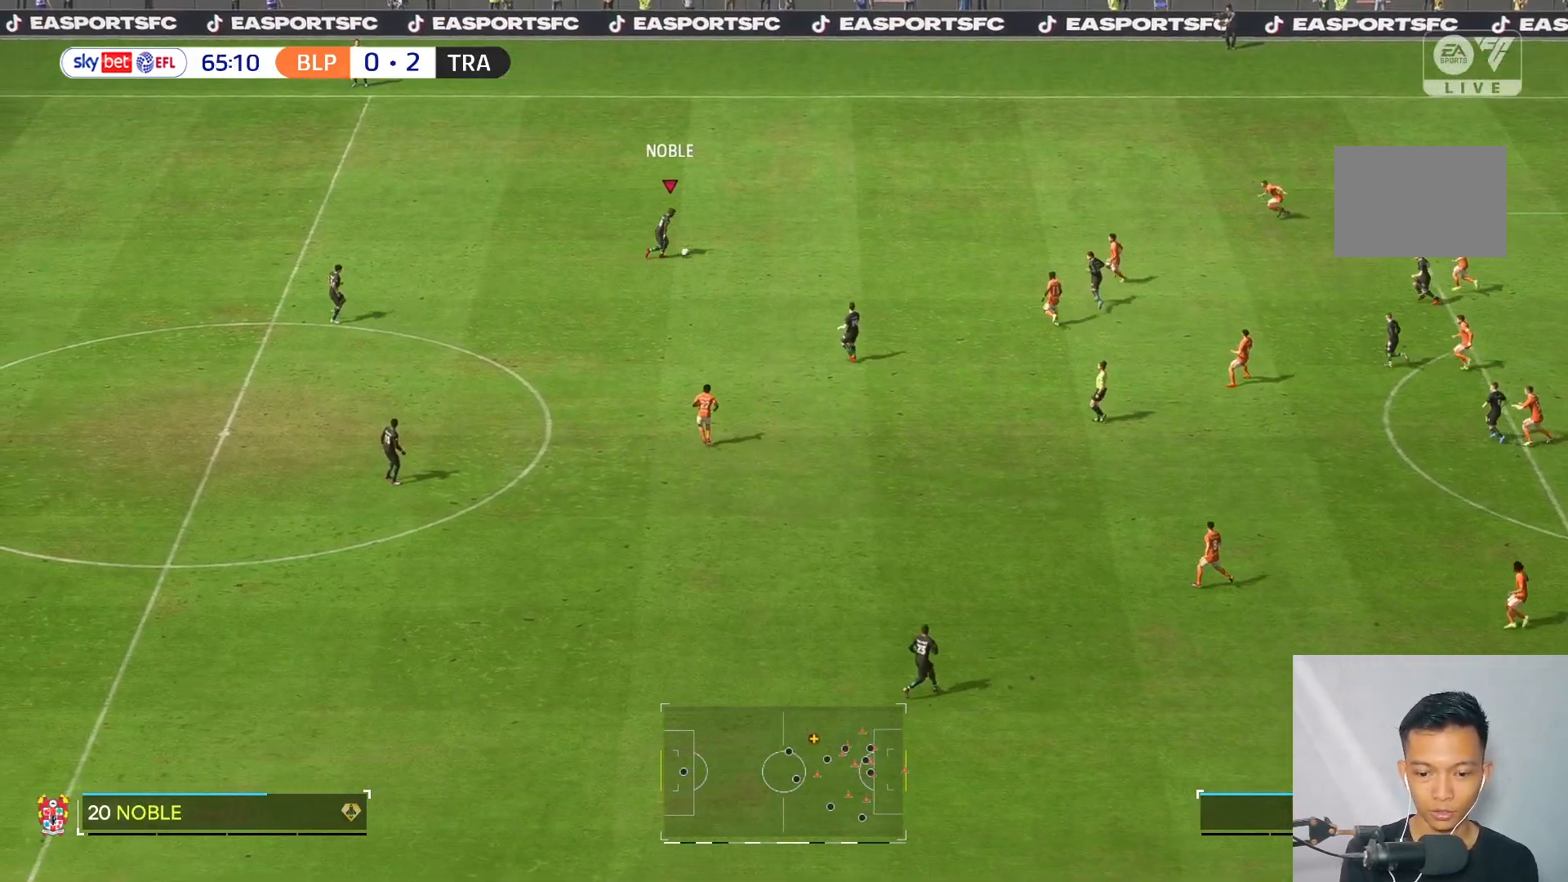
{"buttons": [], "left_stick": "down", "right_stick": "center", "events": [[83, "left_stick", "down"]]}
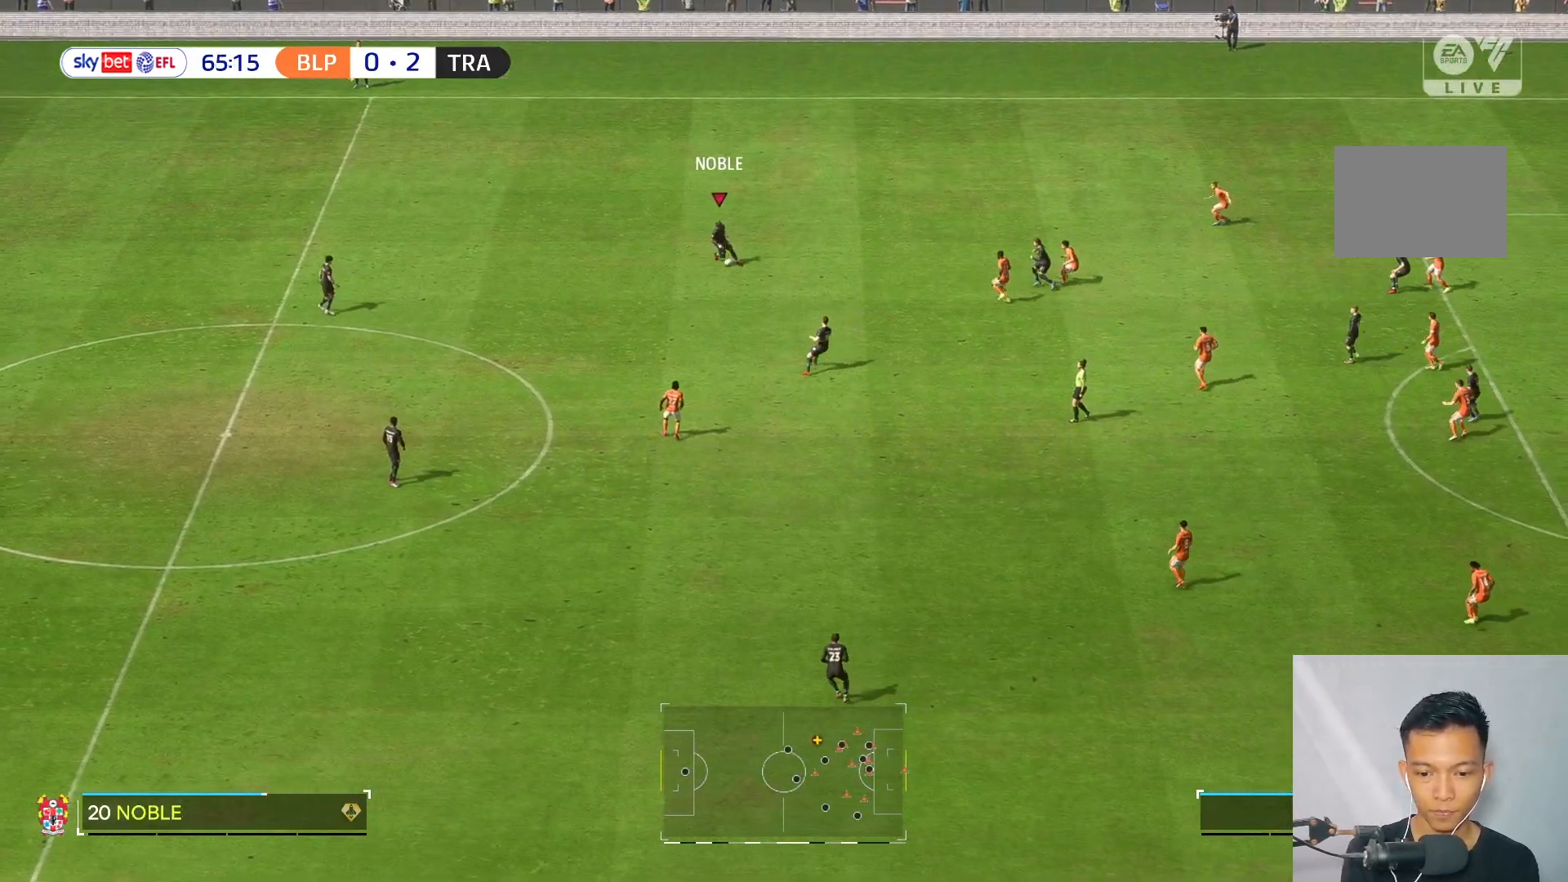
{"buttons": [], "left_stick": "down", "right_stick": "center", "events": []}
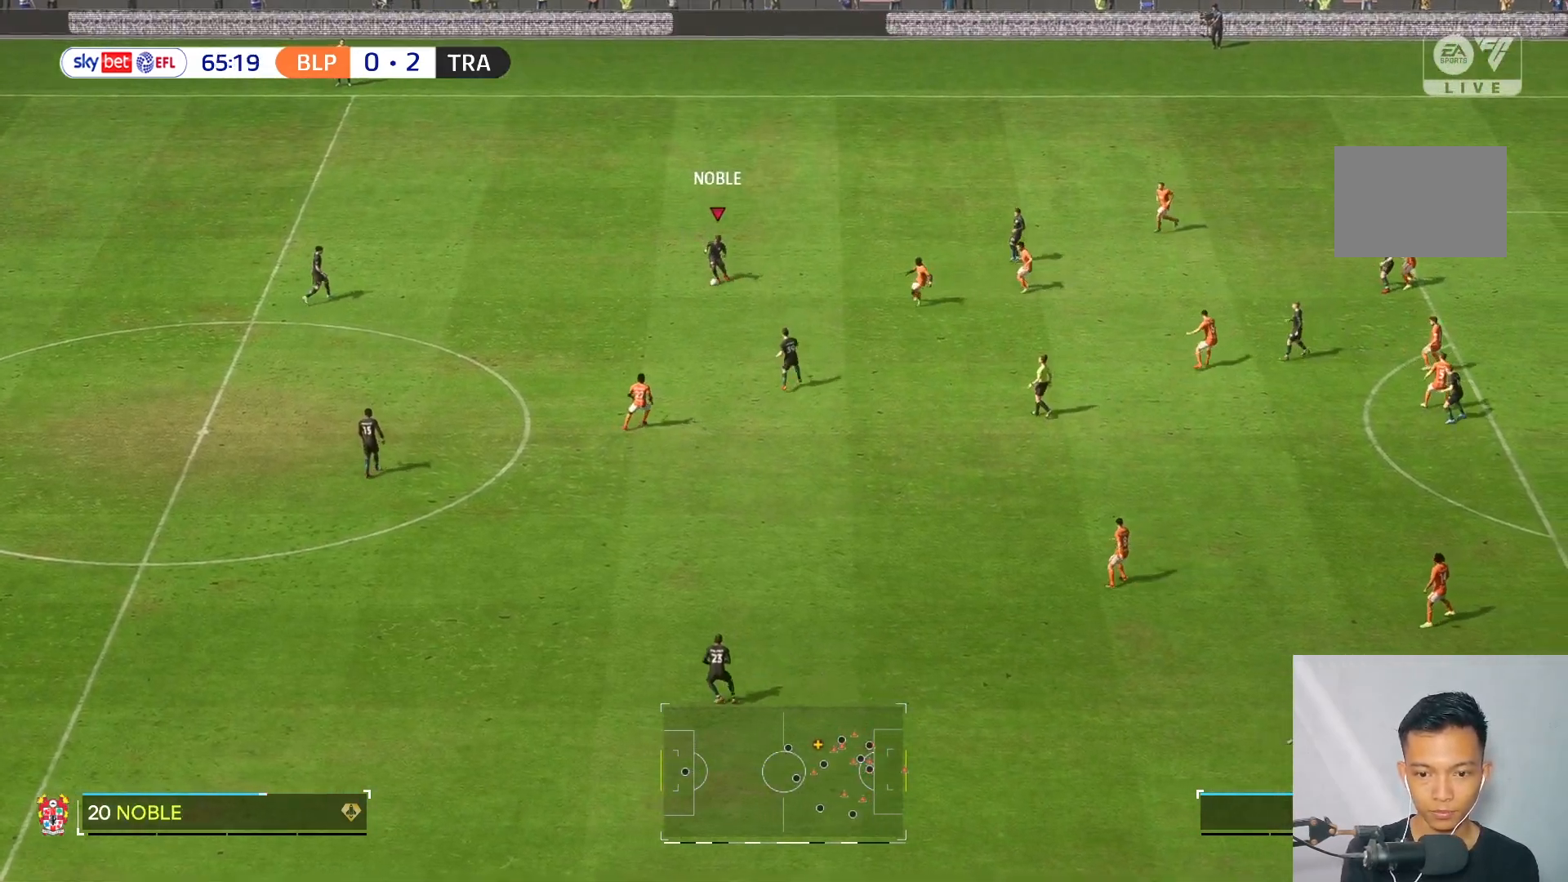
{"buttons": [], "left_stick": "down-right", "right_stick": "center", "events": [[450, "left_stick", "down-right"]]}
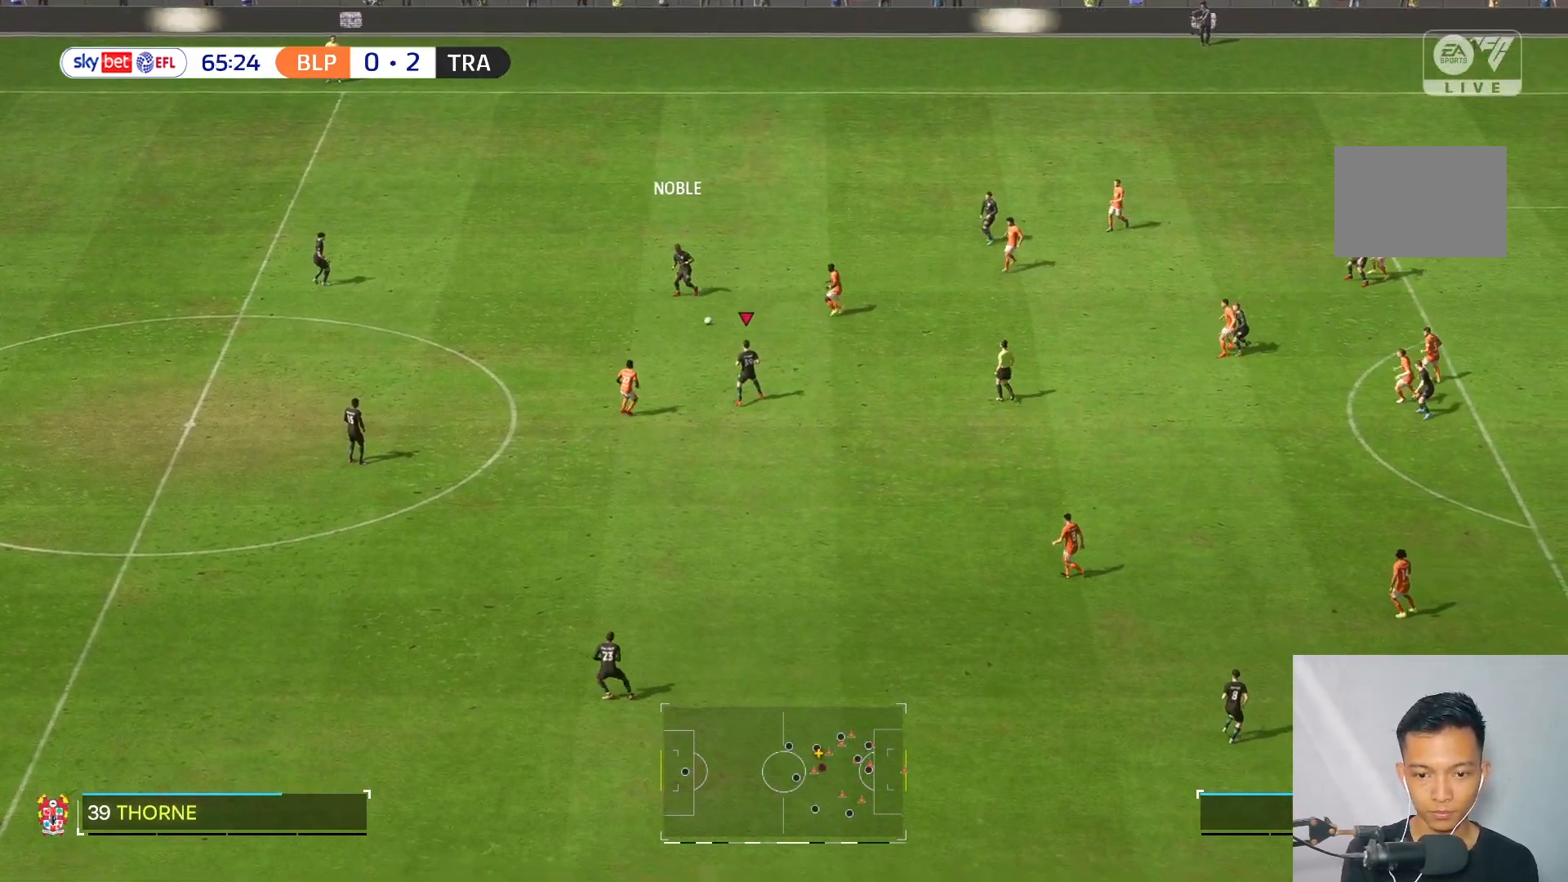
{"buttons": [], "left_stick": "right", "right_stick": "center", "events": [[317, "left_stick", "right"]]}
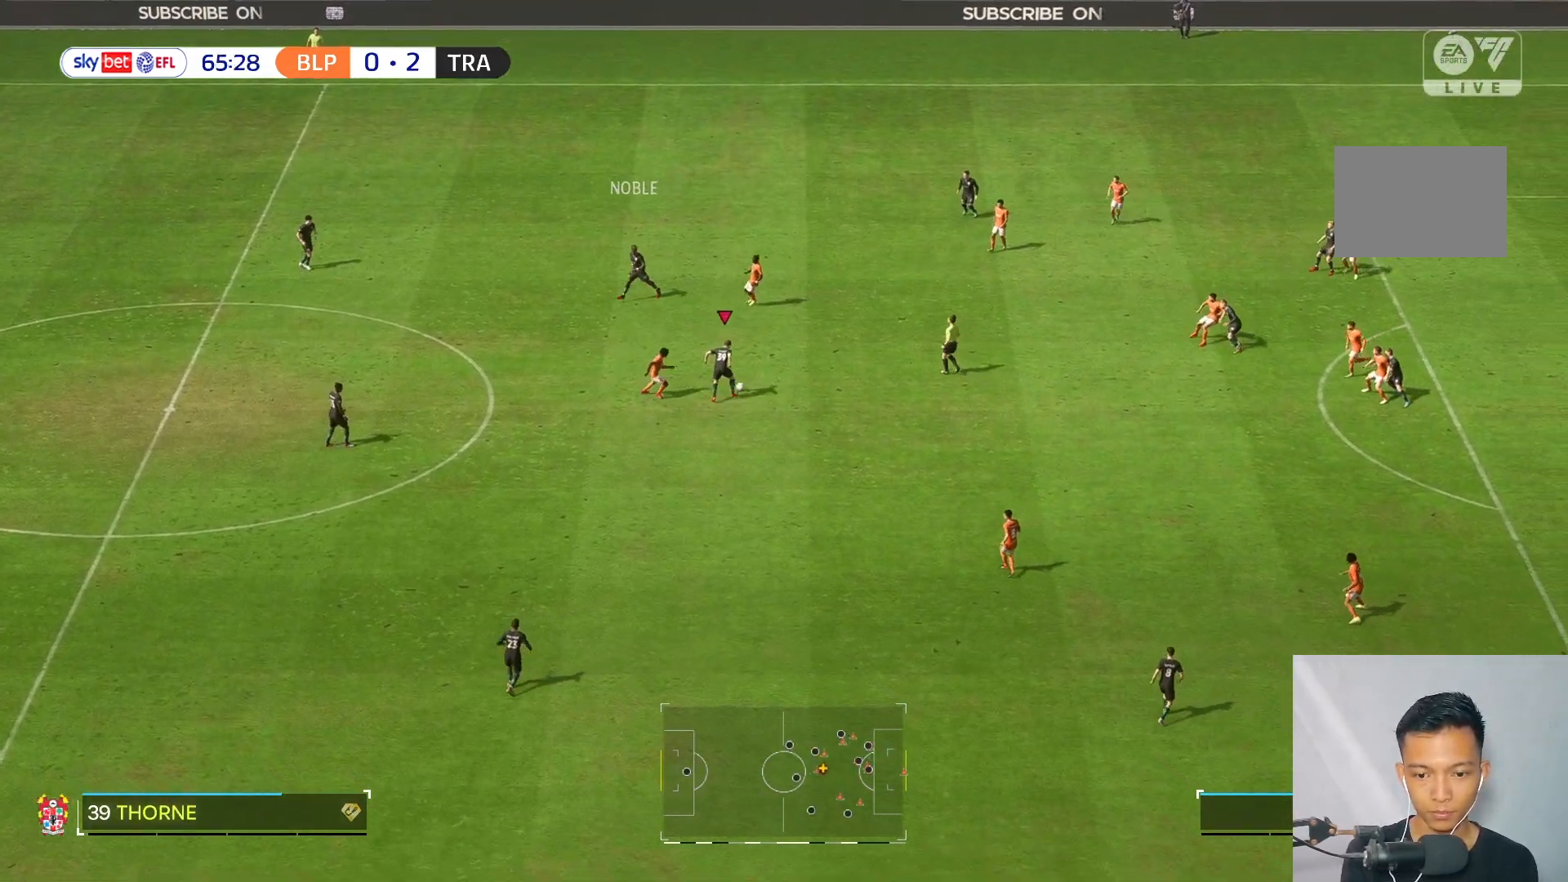
{"buttons": [], "left_stick": "right", "right_stick": "center", "events": [[217, "L2", "down"], [267, "L2", "up"]]}